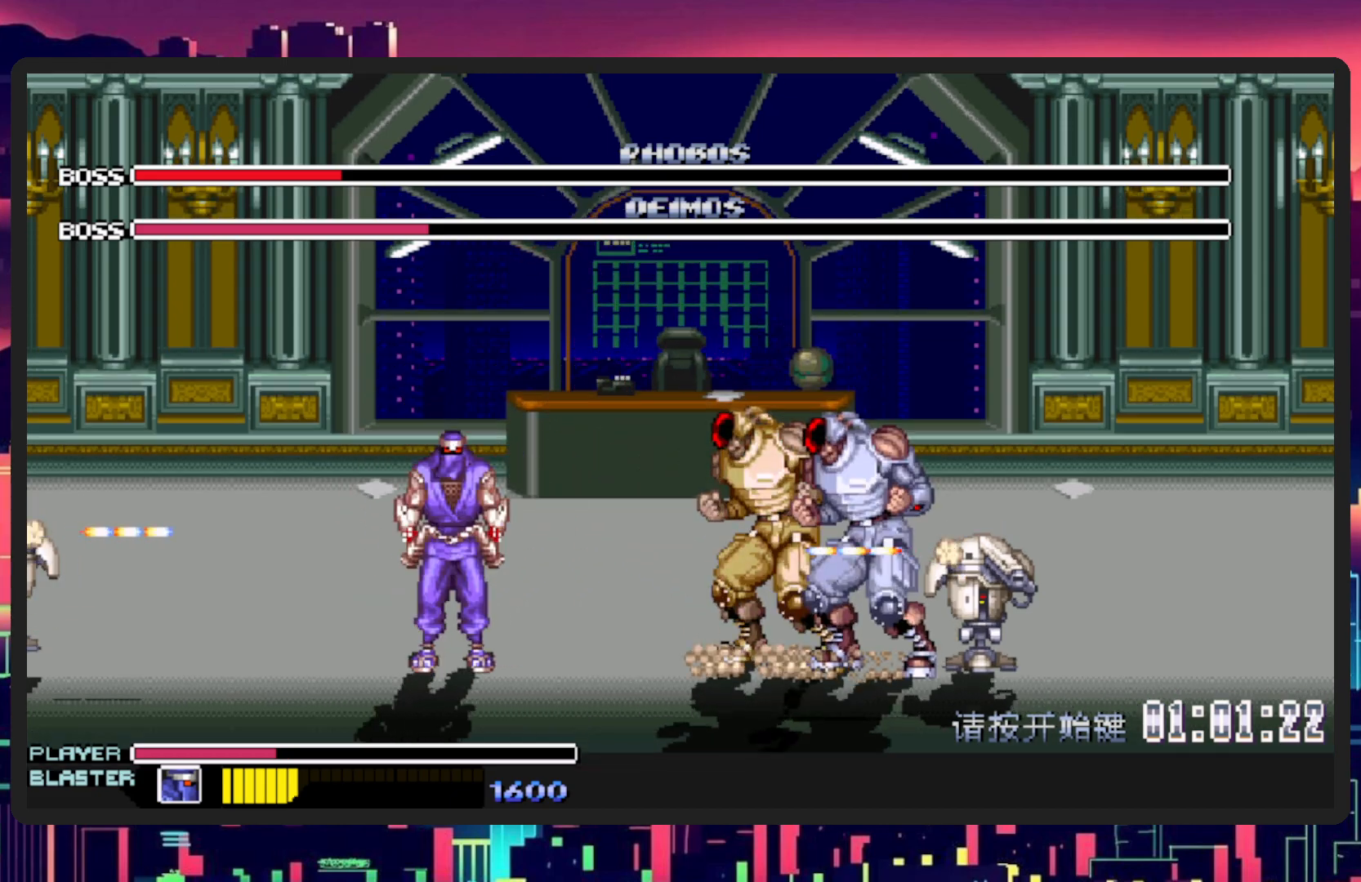
Gameplay with a controller (Nintendo layout); each line is a JSON object with the inputs held at the frame after it. "events" lists button and stick changes between this image and that frame as [ms after this image, input, new state], when the widget could be followed in between. Not read: L2 L3 R2 R3 left_stick right_stick.
{"buttons": ["DPAD_UP", "DPAD_LEFT"], "events": [[83, "DPAD_UP", "down"]]}
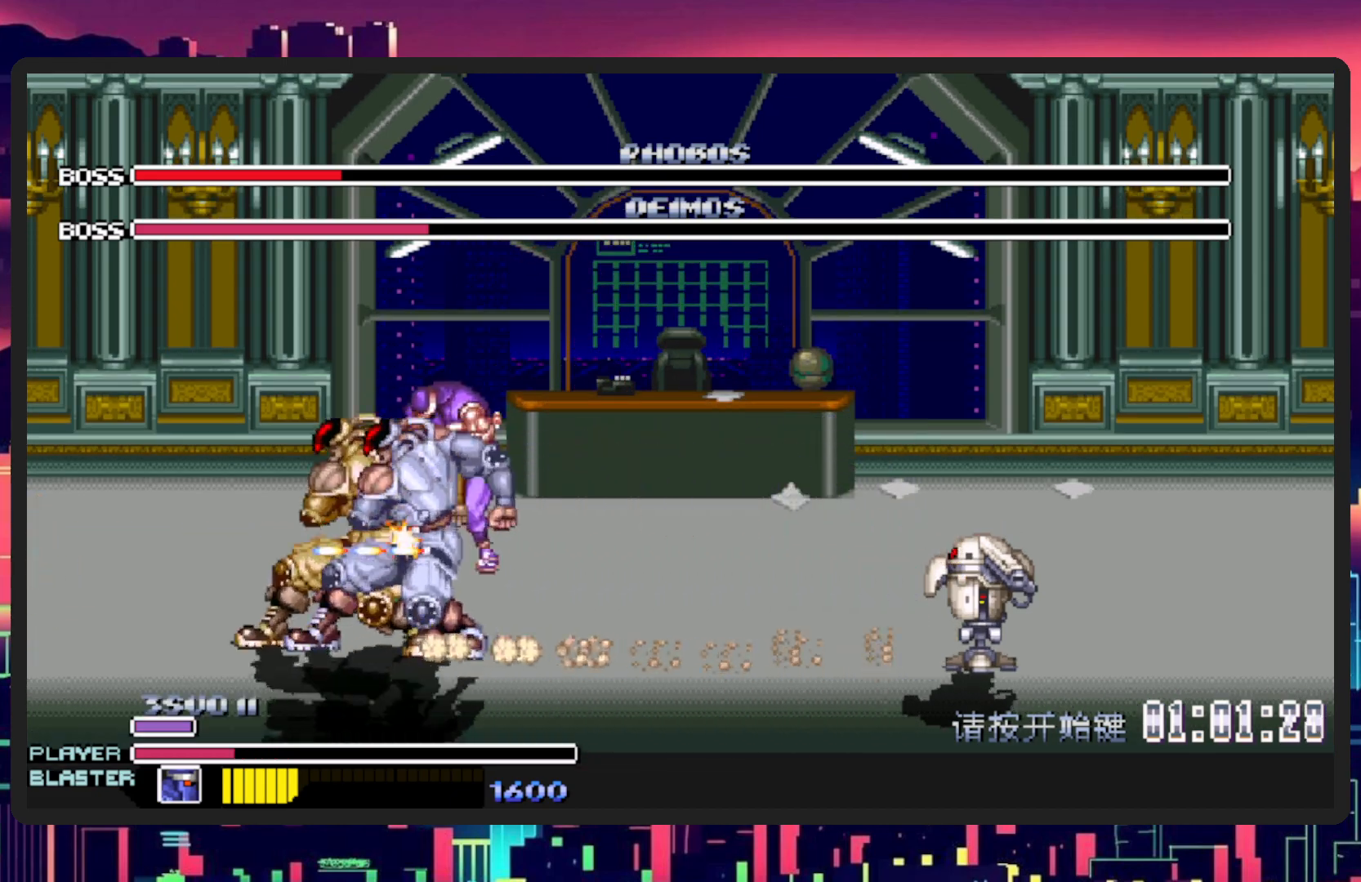
{"buttons": [], "events": [[217, "DPAD_LEFT", "up"], [284, "DPAD_UP", "up"]]}
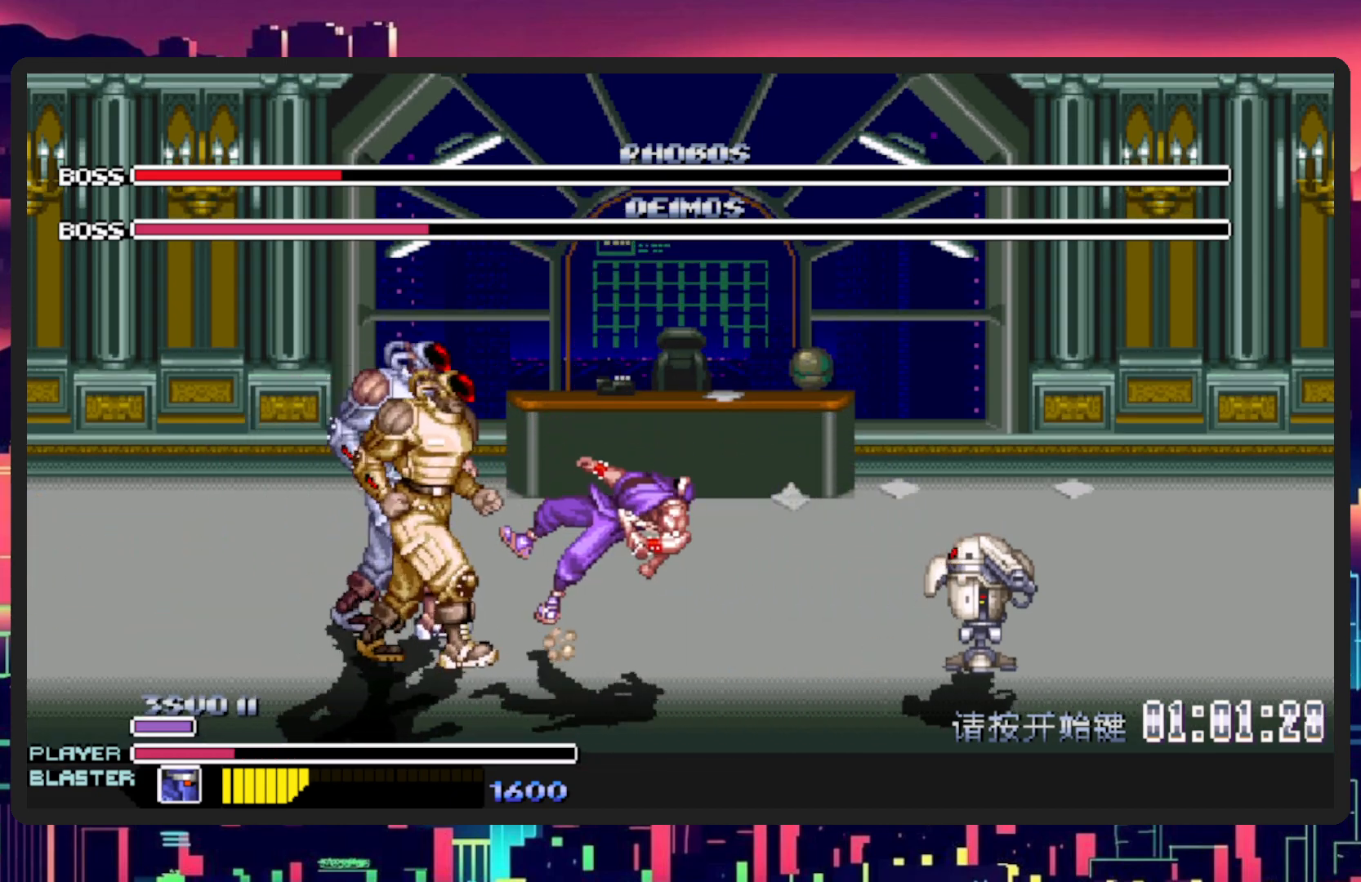
{"buttons": ["DPAD_LEFT"], "events": [[200, "DPAD_LEFT", "down"], [216, "DPAD_DOWN", "down"], [467, "DPAD_DOWN", "up"]]}
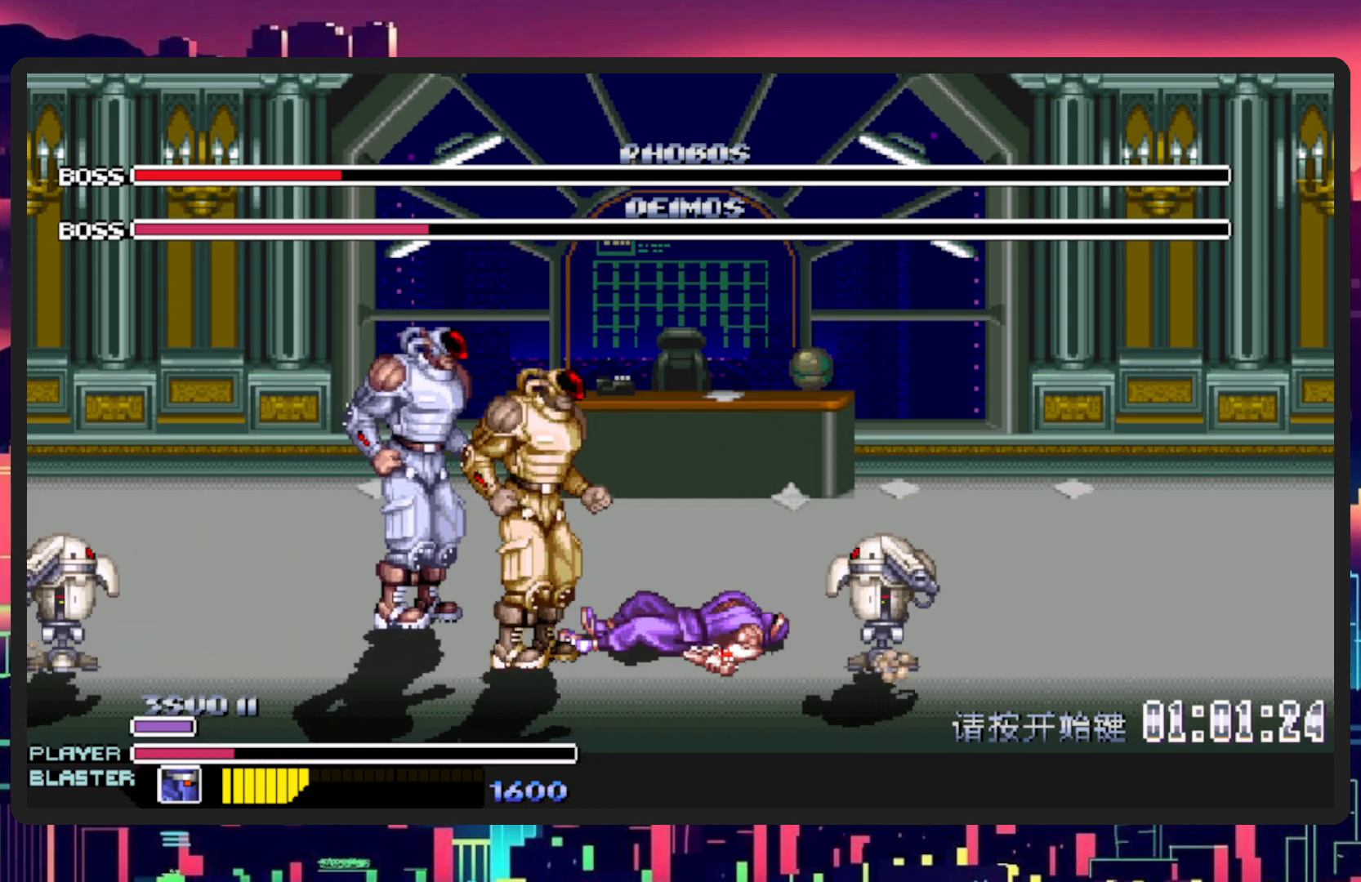
{"buttons": ["B", "Y", "DPAD_LEFT"], "events": [[117, "DPAD_DOWN", "down"], [167, "Y", "down"], [184, "B", "down"], [300, "B", "up"], [334, "Y", "up"], [417, "Y", "down"], [434, "B", "down"], [501, "DPAD_DOWN", "up"]]}
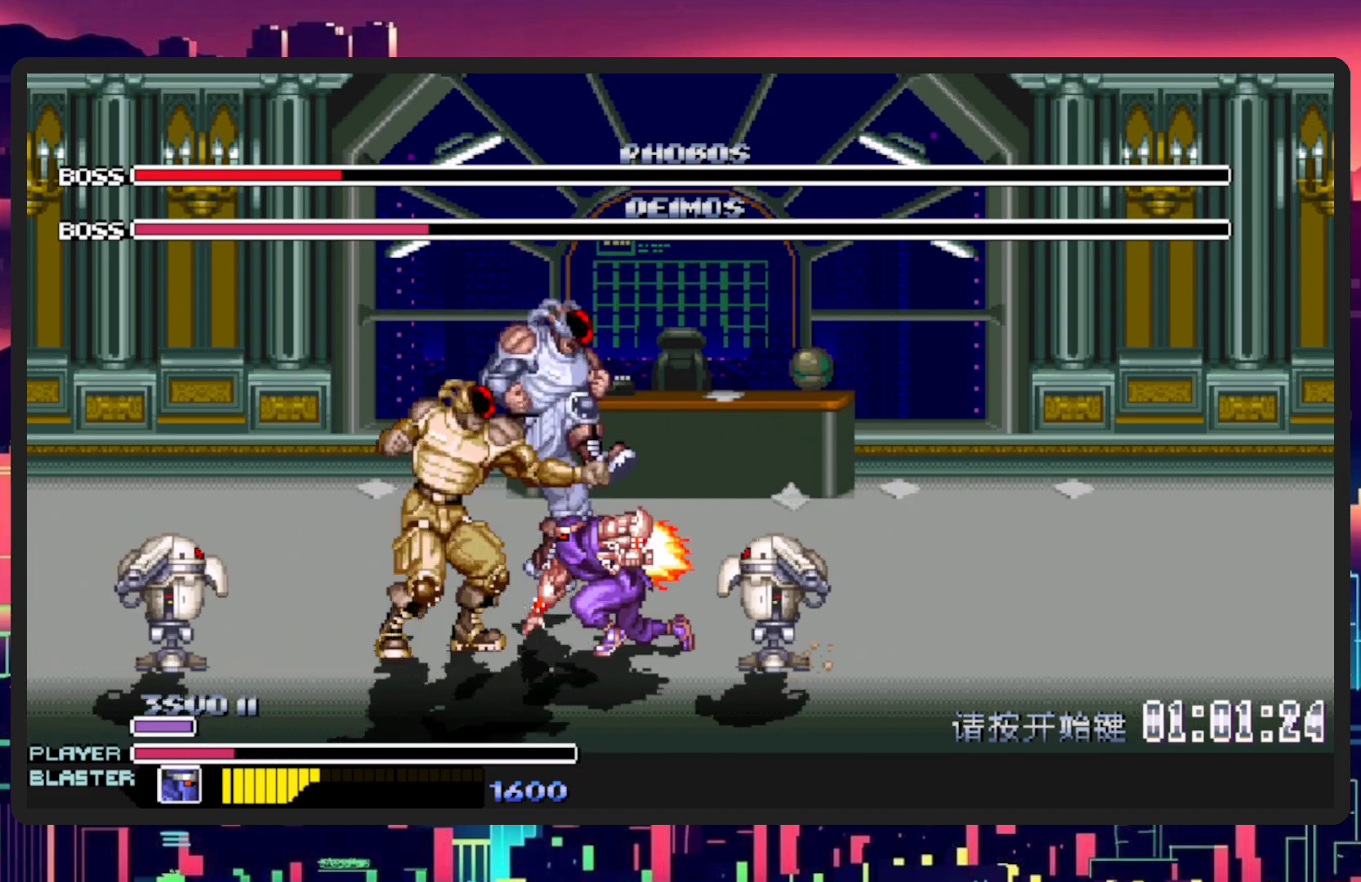
{"buttons": ["Y", "DPAD_LEFT"], "events": [[50, "B", "up"], [66, "Y", "up"], [116, "B", "down"], [116, "Y", "down"], [266, "B", "up"], [266, "Y", "up"], [350, "Y", "down"], [383, "B", "down"], [467, "B", "up"]]}
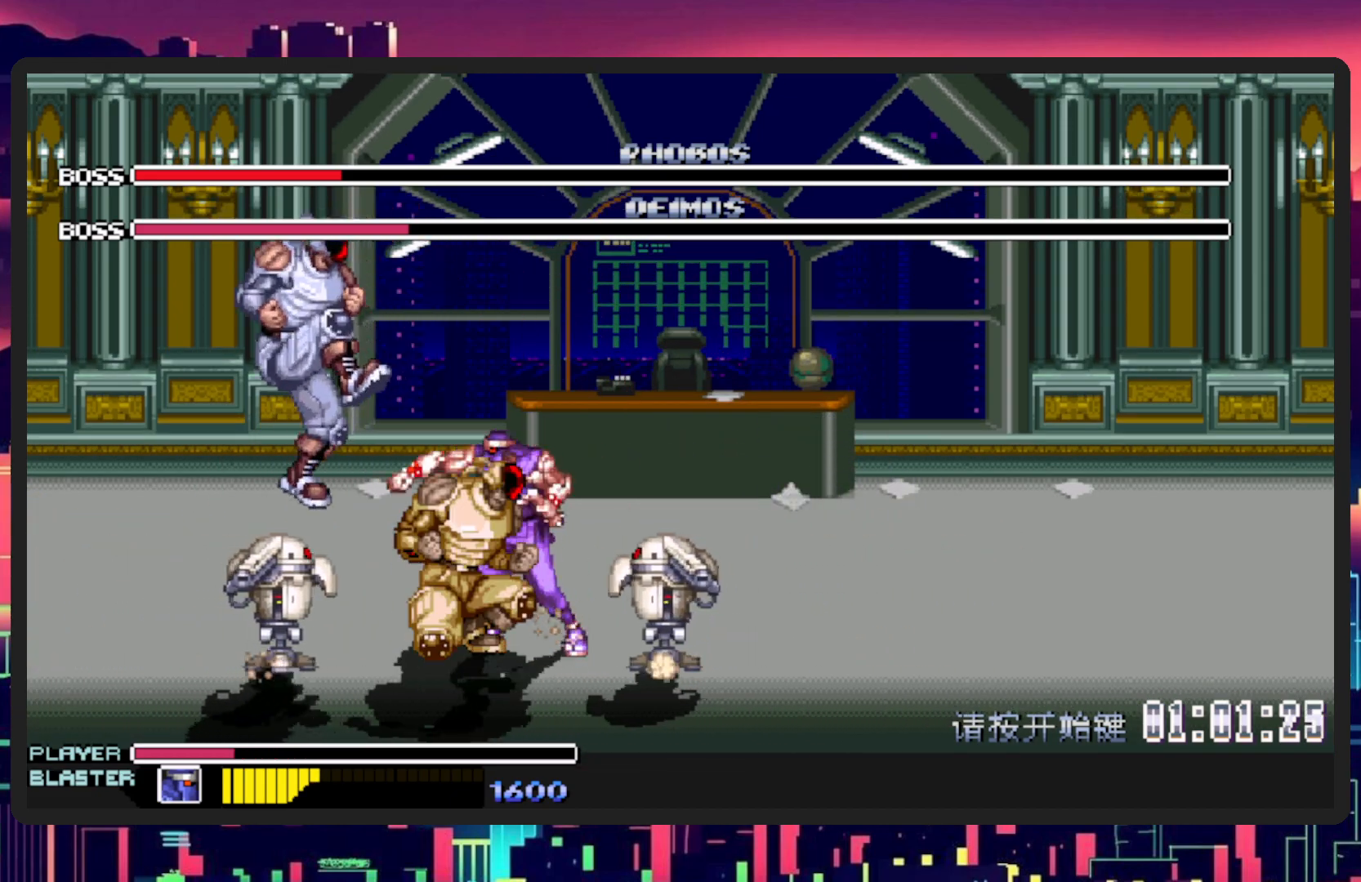
{"buttons": [], "events": [[17, "Y", "up"], [450, "DPAD_LEFT", "up"]]}
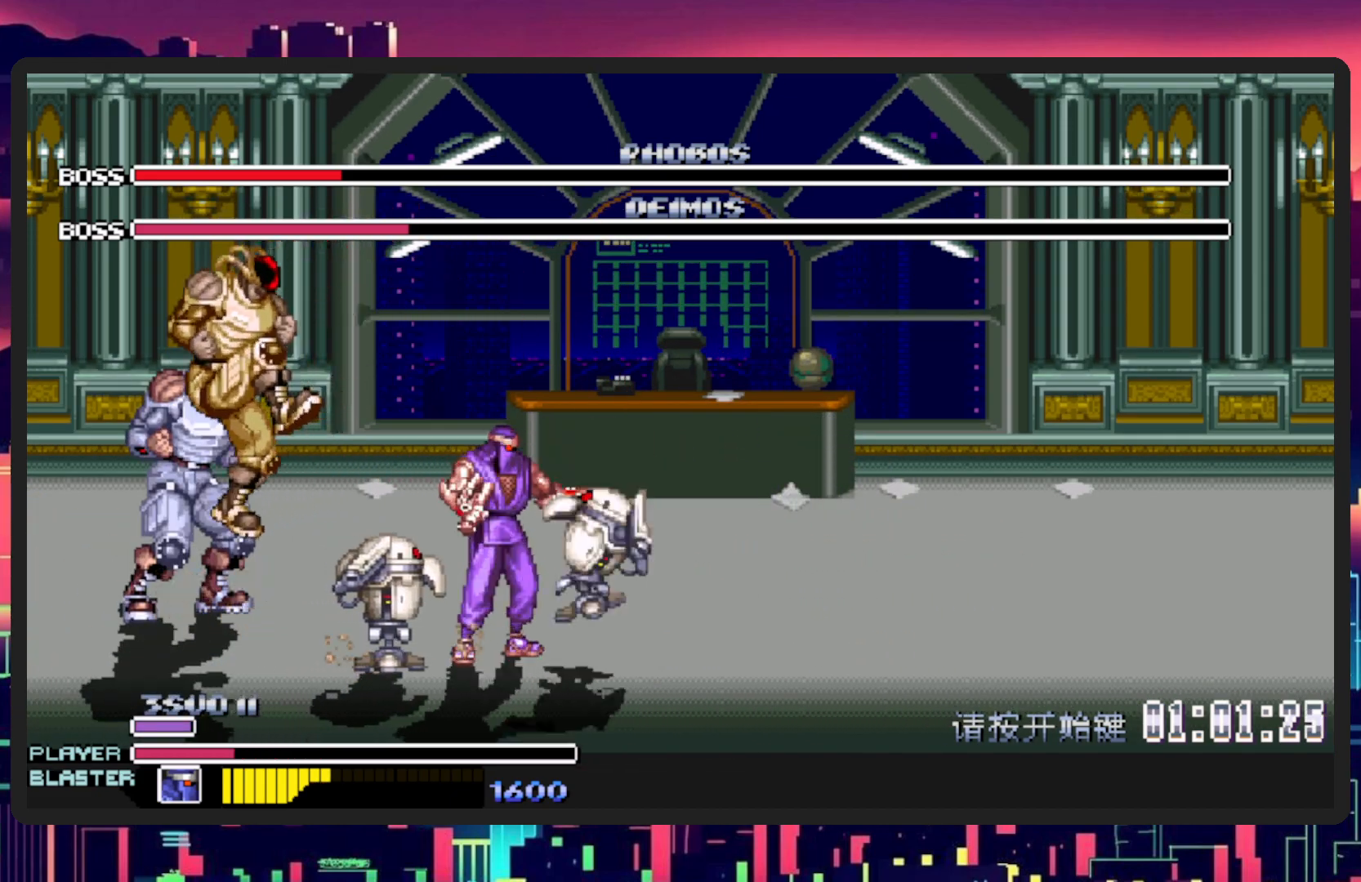
{"buttons": ["DPAD_LEFT"], "events": [[100, "DPAD_DOWN", "down"], [150, "DPAD_LEFT", "down"], [266, "Y", "down"], [333, "DPAD_DOWN", "up"], [467, "Y", "up"]]}
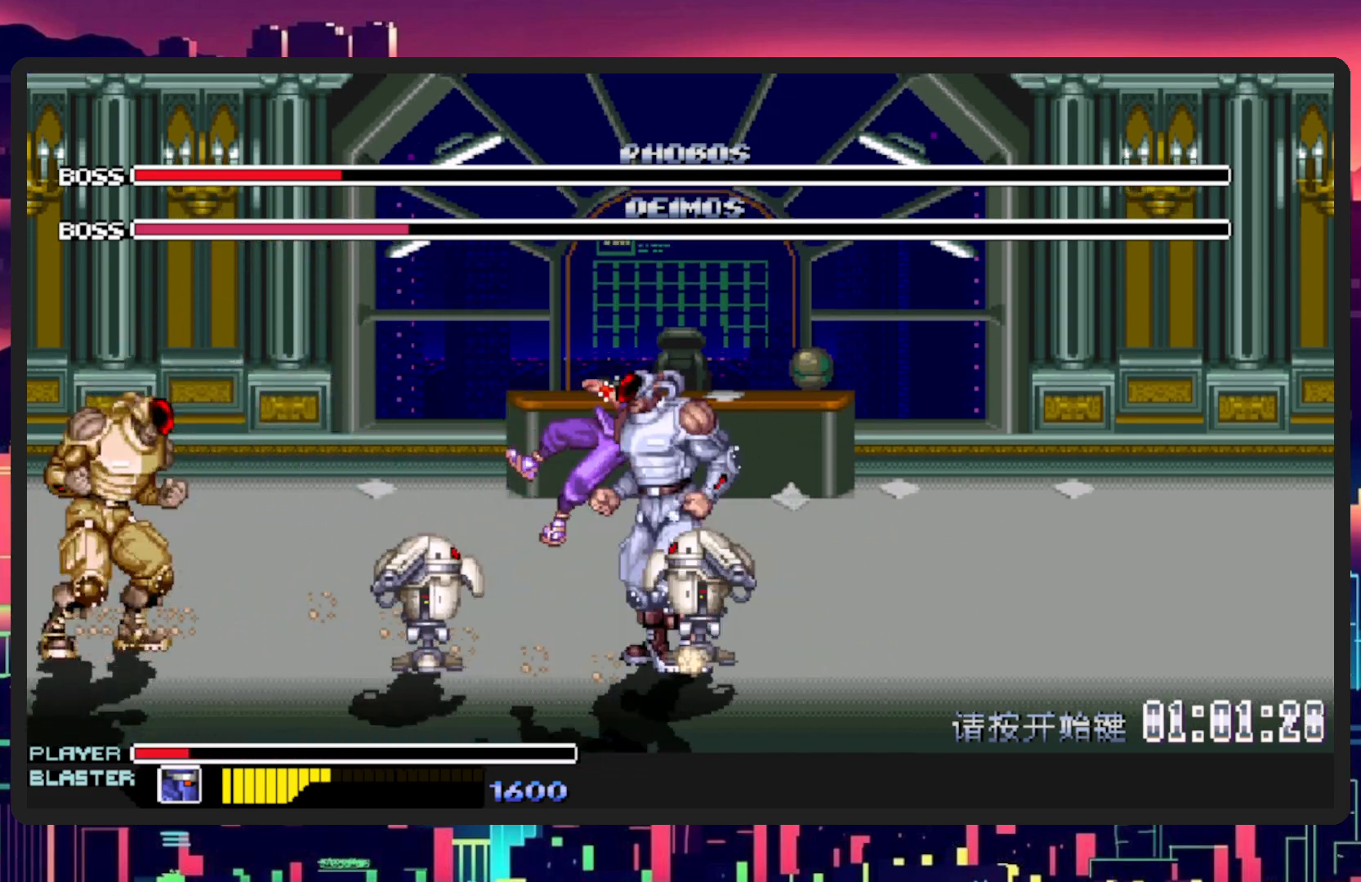
{"buttons": [], "events": [[33, "Y", "down"], [217, "Y", "up"], [284, "DPAD_LEFT", "up"]]}
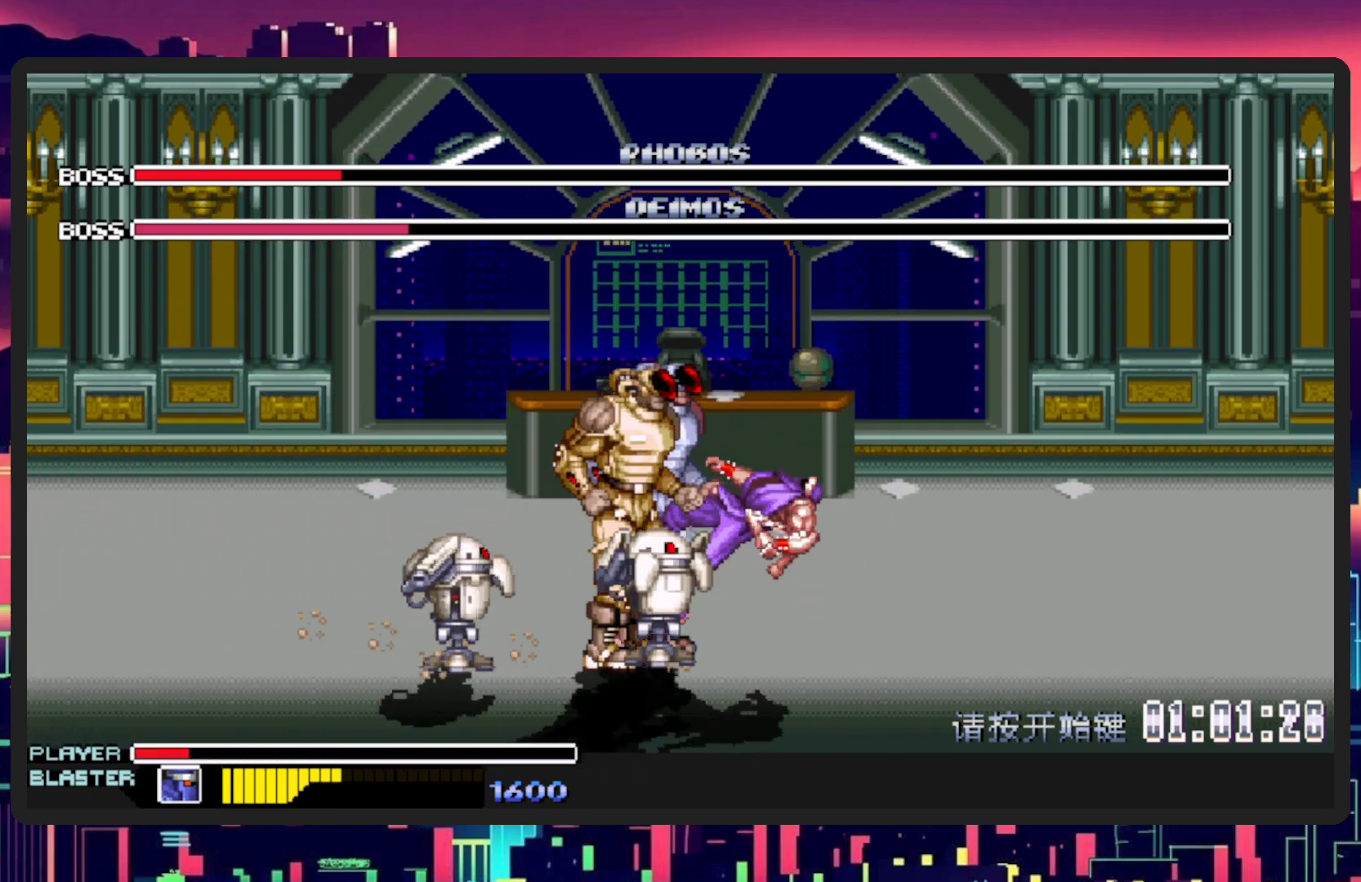
{"buttons": ["DPAD_DOWN", "DPAD_LEFT"], "events": [[66, "DPAD_LEFT", "down"], [450, "DPAD_DOWN", "down"]]}
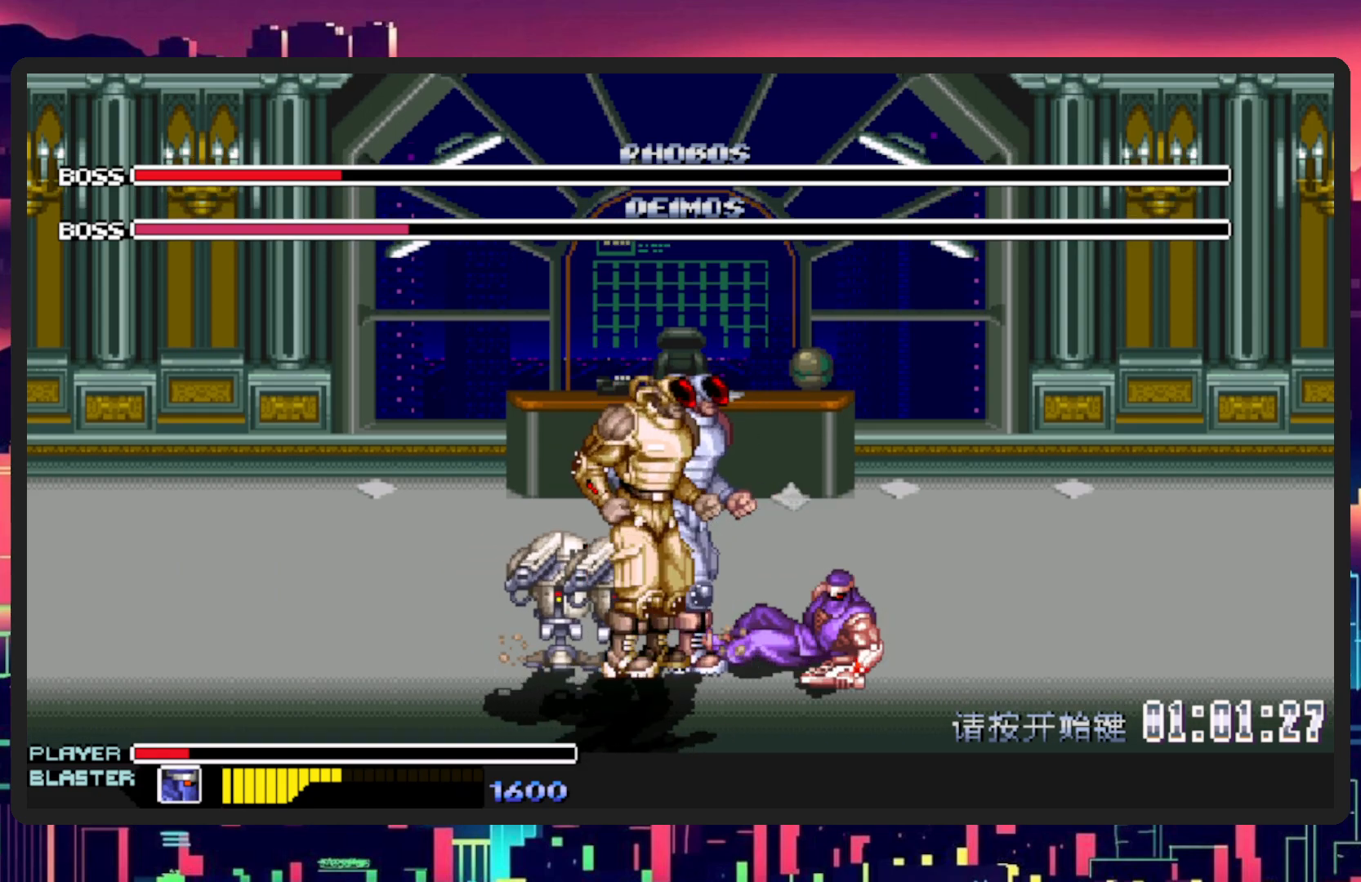
{"buttons": ["L1", "DPAD_DOWN", "DPAD_LEFT"], "events": [[83, "L1", "down"], [300, "DPAD_DOWN", "up"], [334, "L1", "up"], [384, "DPAD_DOWN", "down"], [417, "L1", "down"]]}
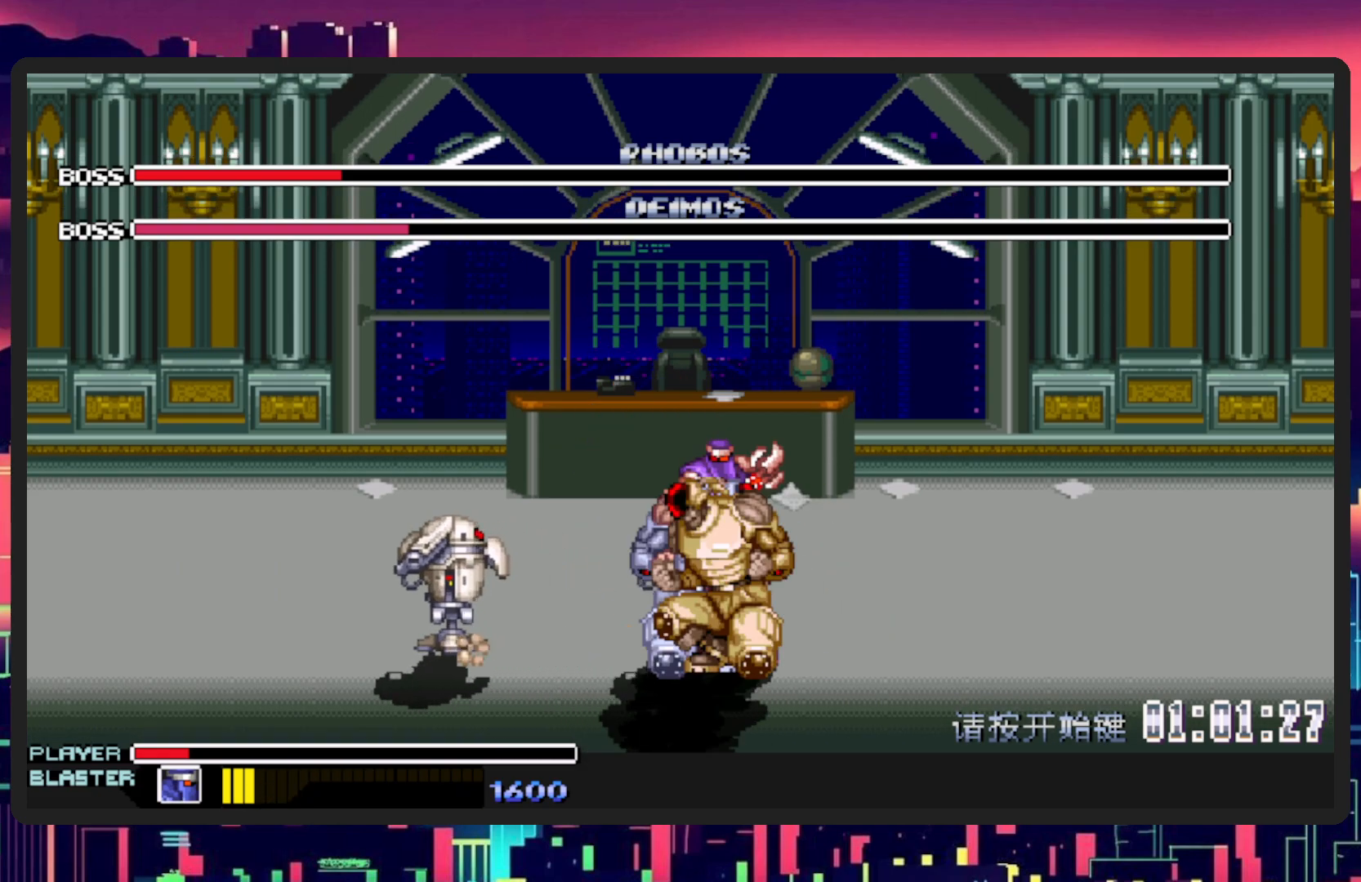
{"buttons": ["DPAD_LEFT"], "events": [[50, "DPAD_DOWN", "up"], [83, "L1", "up"], [183, "DPAD_DOWN", "down"], [233, "L1", "down"], [300, "DPAD_DOWN", "up"], [367, "L1", "up"]]}
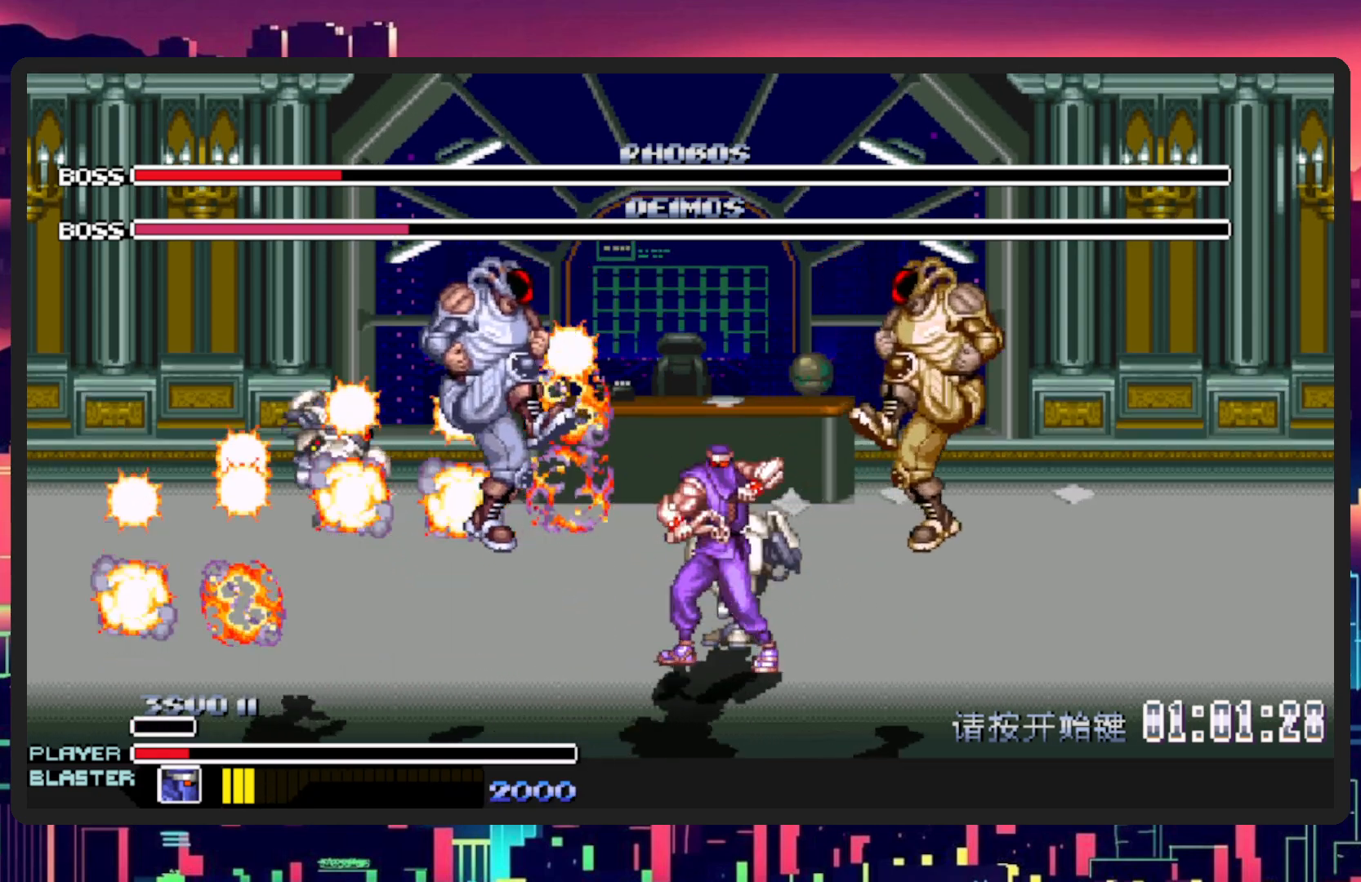
{"buttons": ["DPAD_DOWN", "DPAD_RIGHT"], "events": [[367, "DPAD_DOWN", "down"], [384, "DPAD_LEFT", "up"], [400, "DPAD_RIGHT", "down"]]}
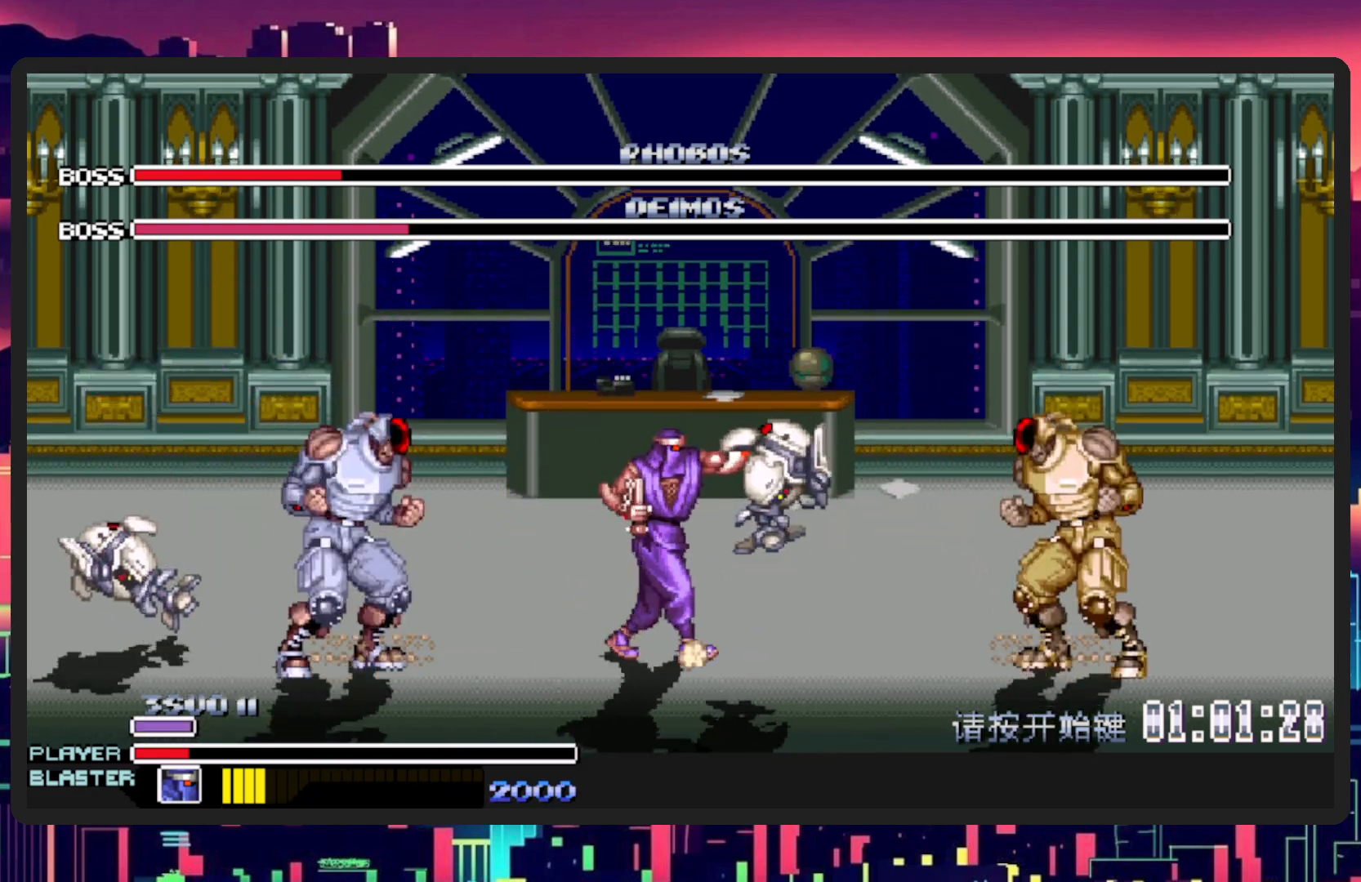
{"buttons": ["Y", "DPAD_RIGHT"], "events": [[50, "DPAD_DOWN", "up"], [100, "Y", "down"], [317, "Y", "up"], [333, "DPAD_DOWN", "down"], [383, "DPAD_DOWN", "up"], [400, "Y", "down"]]}
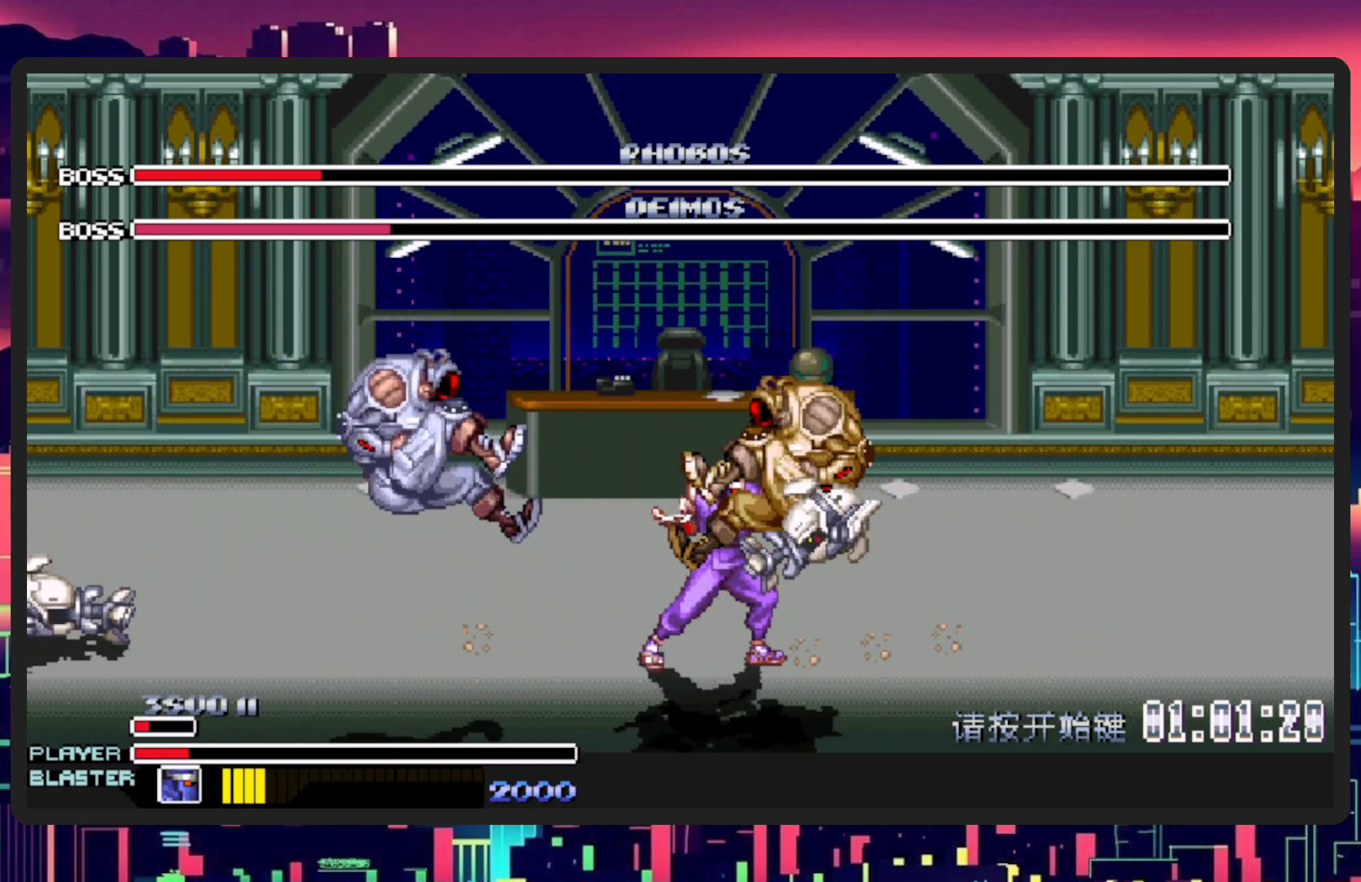
{"buttons": ["DPAD_LEFT"], "events": [[83, "DPAD_RIGHT", "up"], [100, "Y", "up"], [434, "DPAD_LEFT", "down"]]}
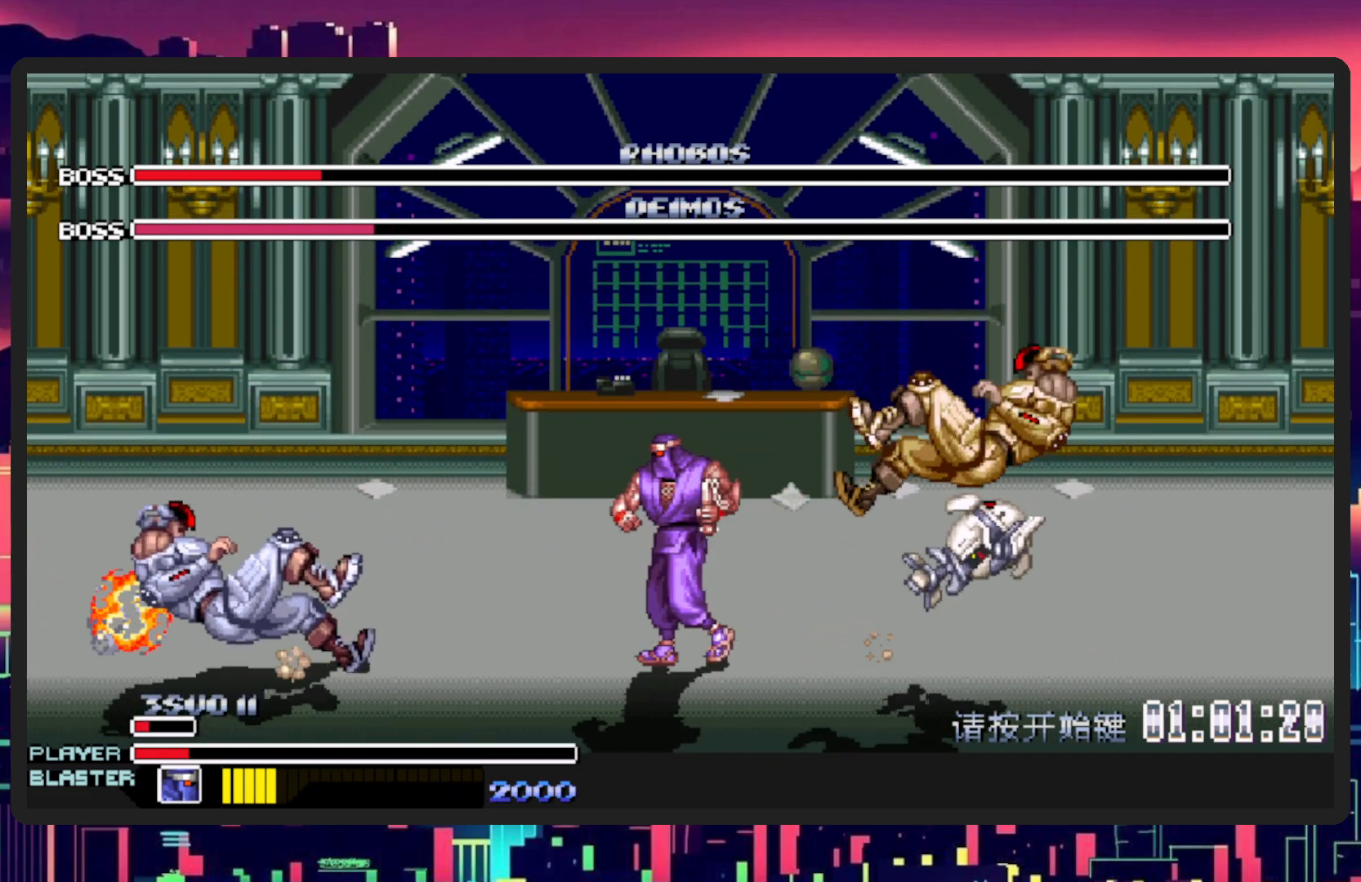
{"buttons": ["DPAD_LEFT"], "events": [[216, "DPAD_LEFT", "up"], [433, "DPAD_LEFT", "down"]]}
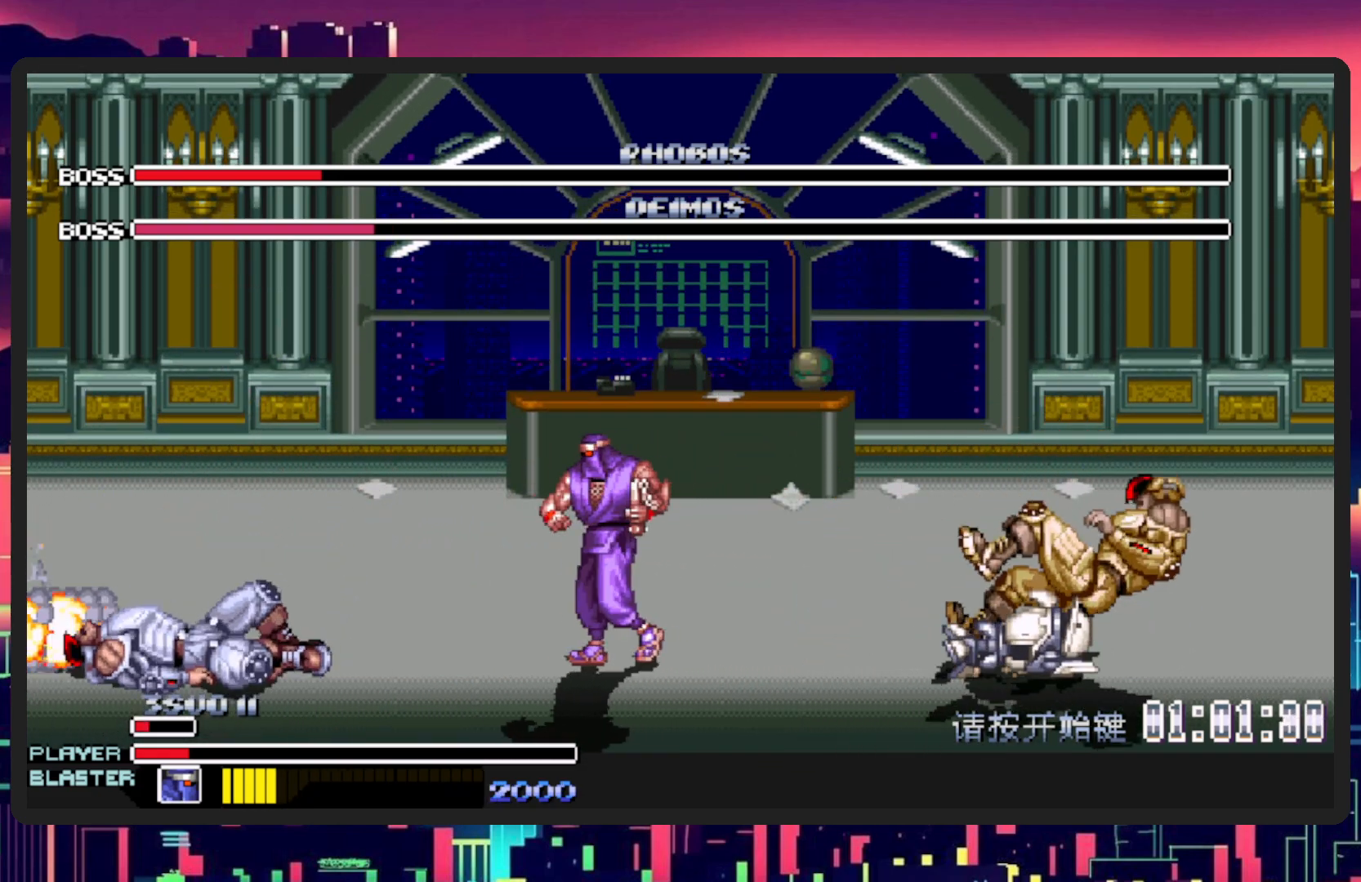
{"buttons": ["DPAD_RIGHT"], "events": [[150, "DPAD_DOWN", "down"], [184, "DPAD_LEFT", "up"], [200, "DPAD_RIGHT", "down"], [350, "DPAD_DOWN", "up"]]}
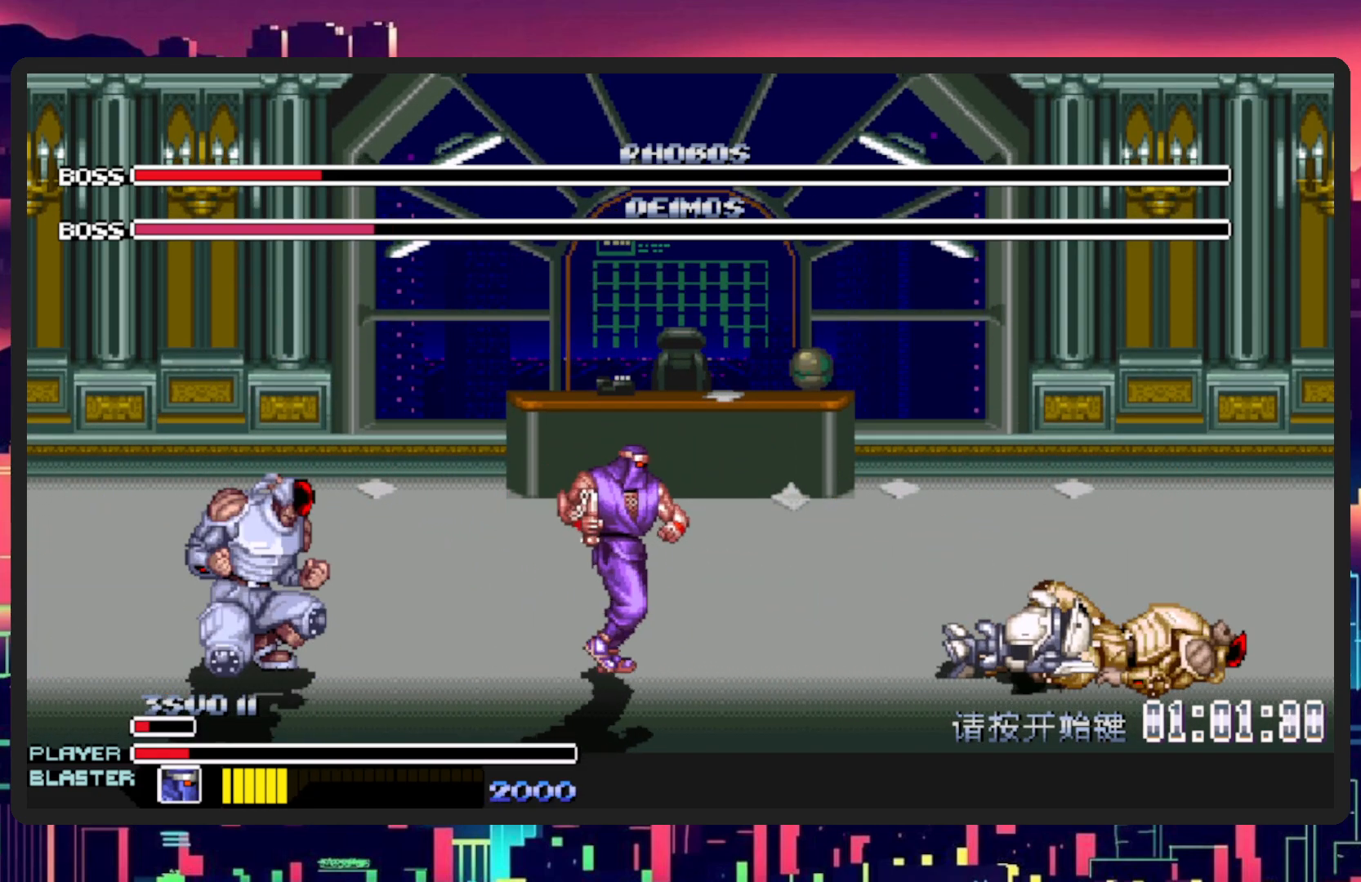
{"buttons": ["DPAD_RIGHT"], "events": [[50, "DPAD_DOWN", "down"], [116, "L1", "down"], [333, "DPAD_DOWN", "up"], [383, "L1", "up"]]}
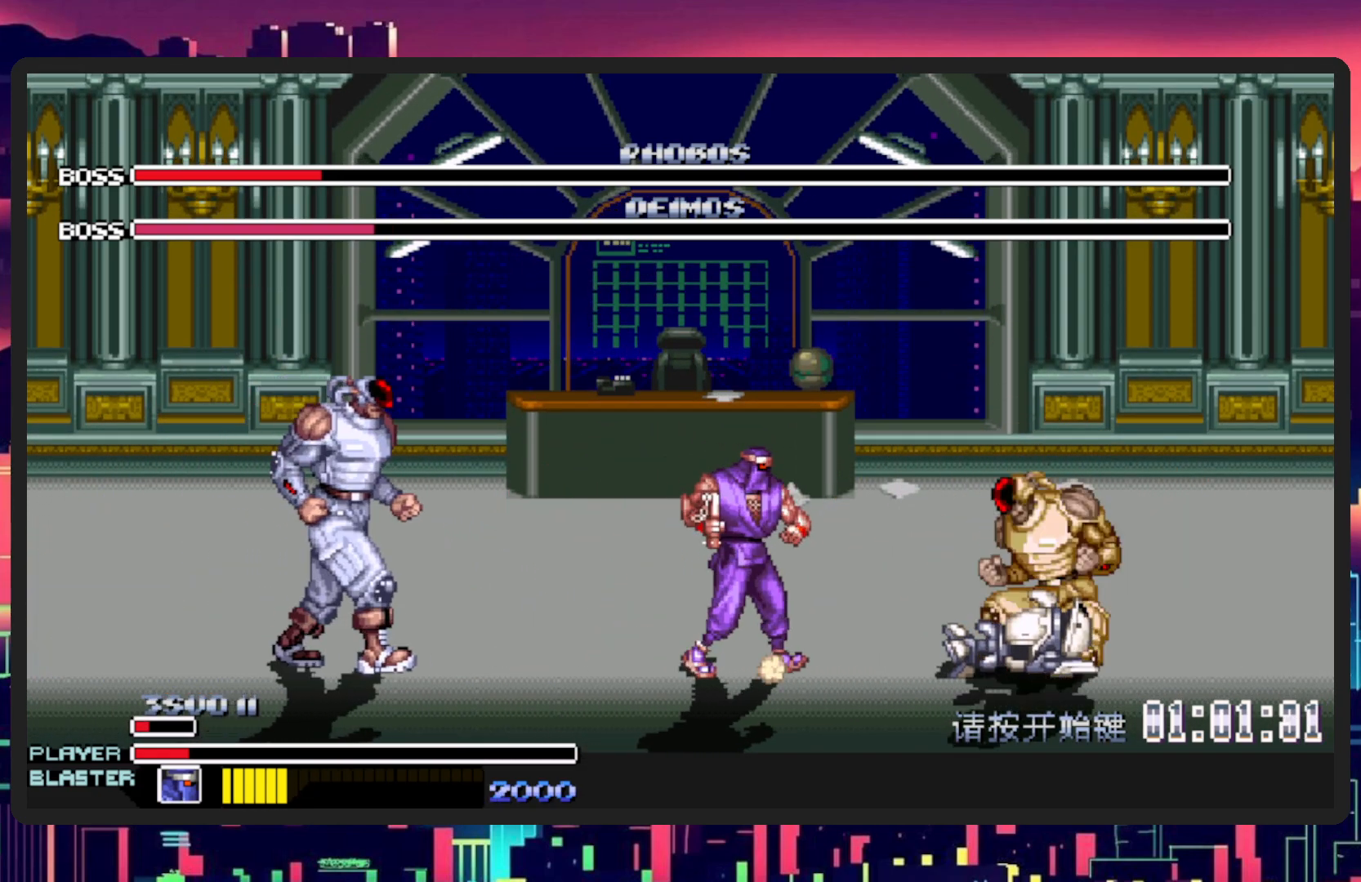
{"buttons": ["DPAD_RIGHT"], "events": [[117, "DPAD_DOWN", "down"], [117, "L1", "down"], [350, "DPAD_DOWN", "up"], [501, "L1", "up"]]}
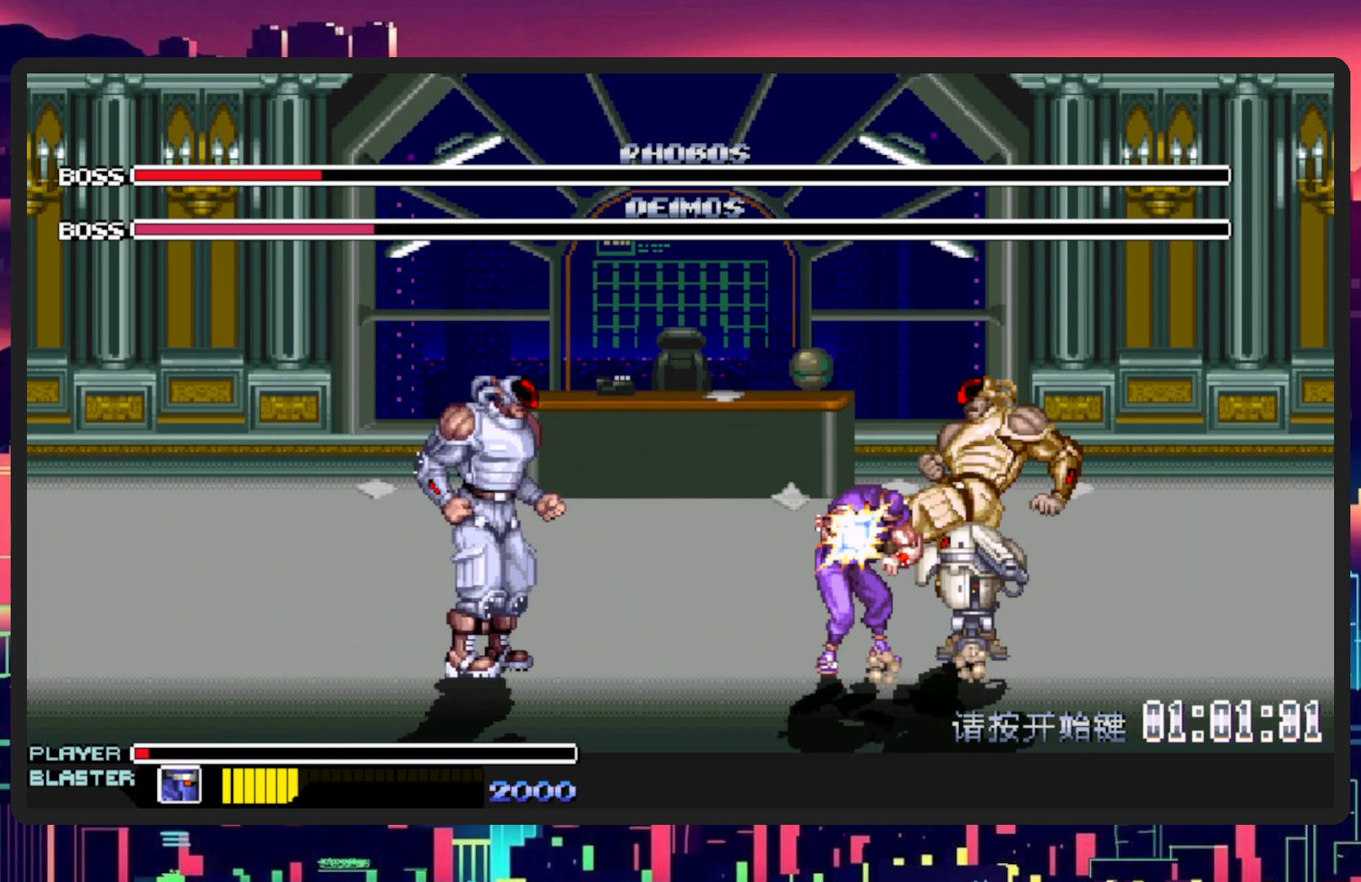
{"buttons": ["DPAD_LEFT"], "events": [[266, "Y", "down"], [300, "DPAD_RIGHT", "up"], [333, "DPAD_DOWN", "down"], [333, "DPAD_LEFT", "down"], [417, "DPAD_DOWN", "up"], [500, "Y", "up"]]}
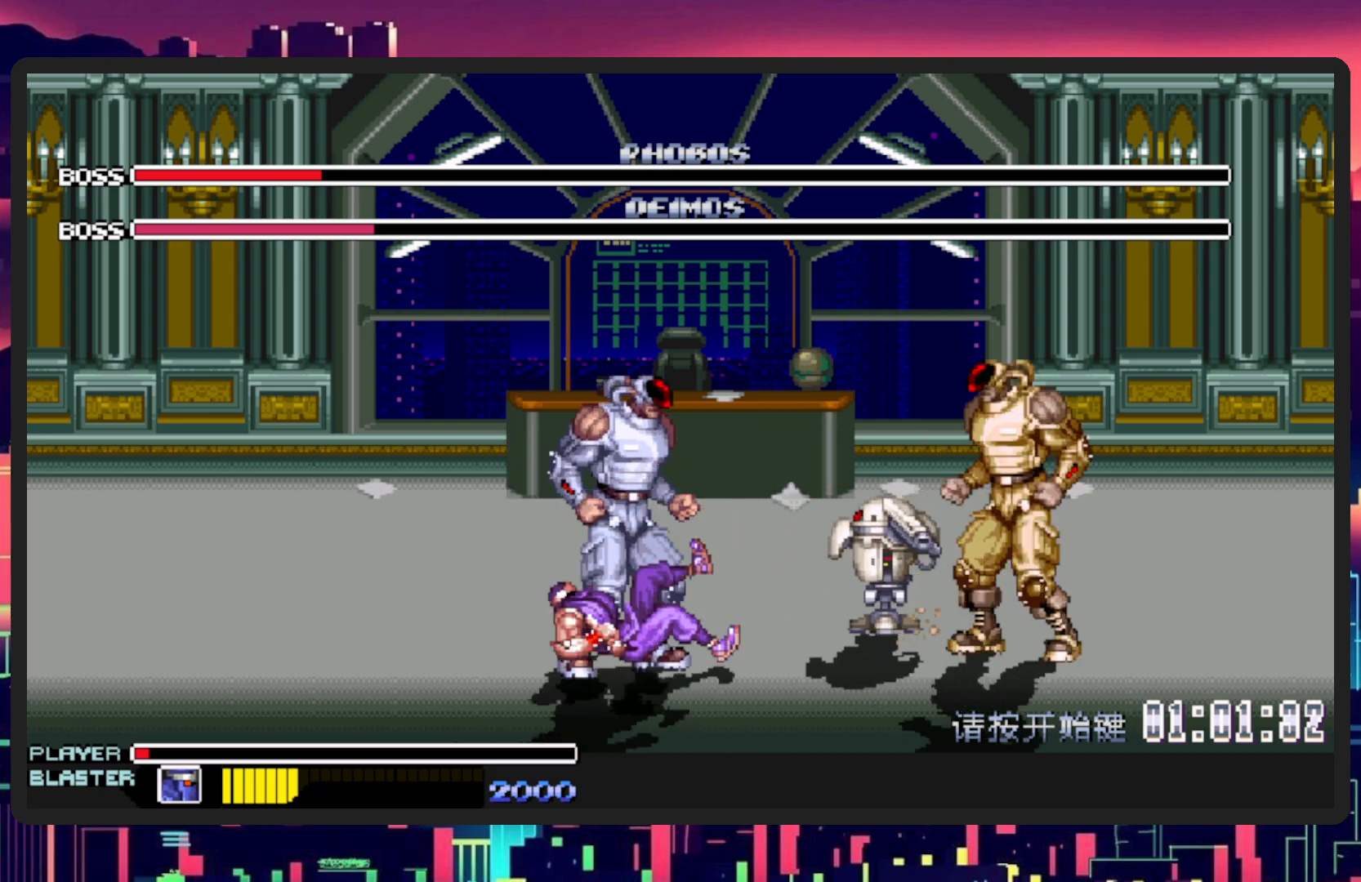
{"buttons": [], "events": [[33, "DPAD_LEFT", "up"], [150, "DPAD_LEFT", "down"], [501, "DPAD_LEFT", "up"]]}
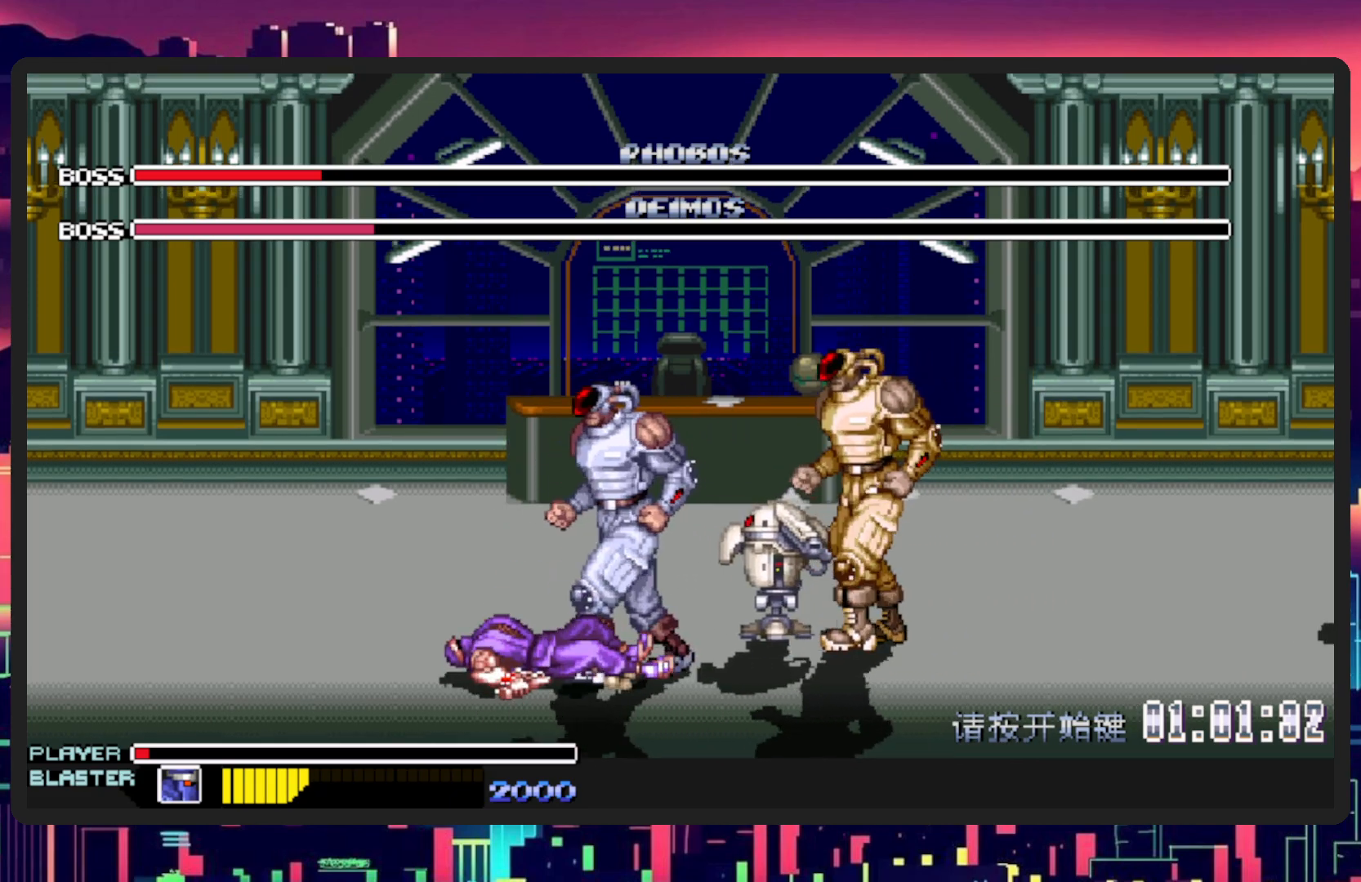
{"buttons": ["DPAD_UP", "DPAD_RIGHT"], "events": [[16, "DPAD_RIGHT", "down"], [300, "DPAD_UP", "down"]]}
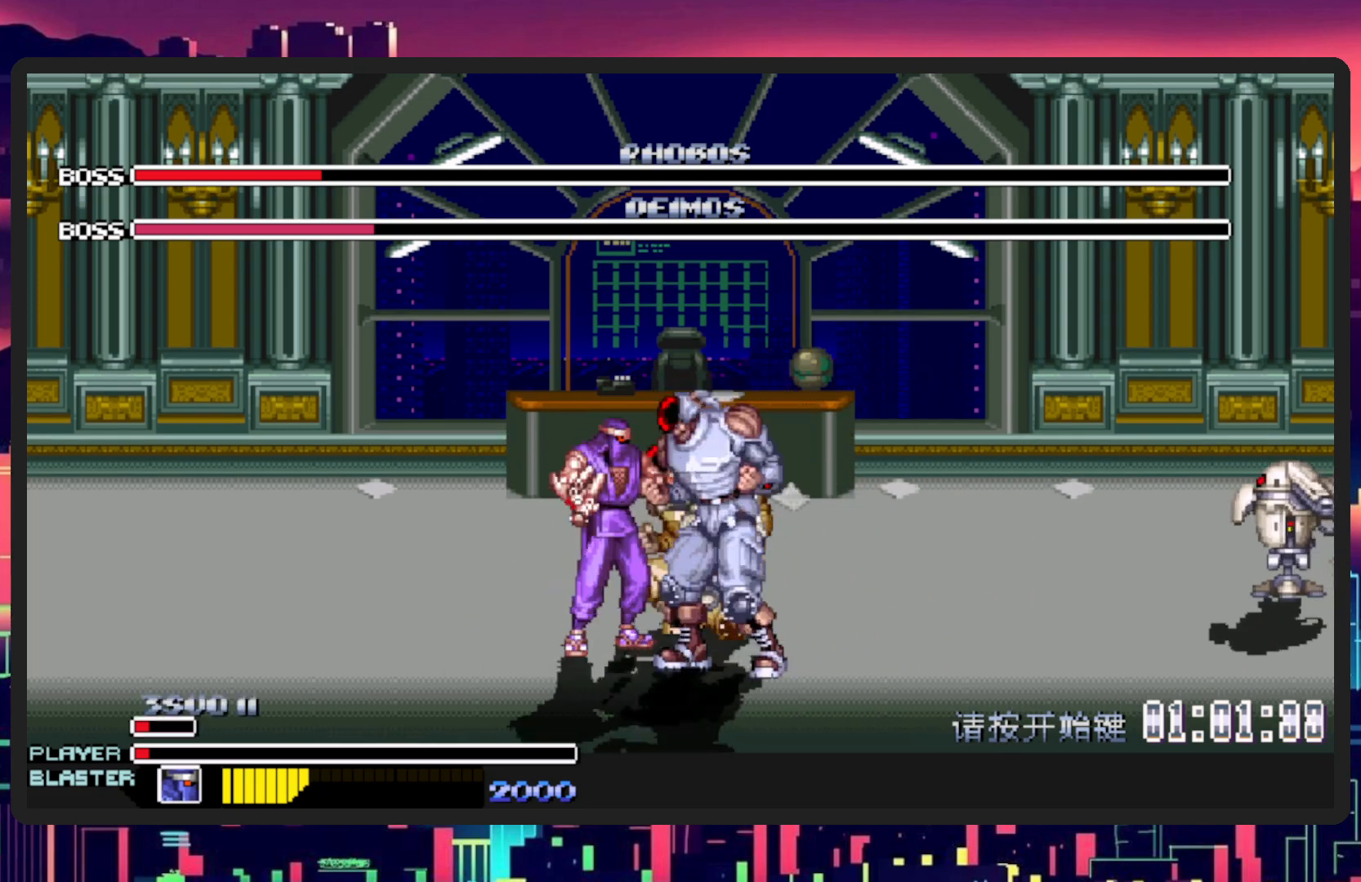
{"buttons": ["DPAD_RIGHT"], "events": [[33, "DPAD_UP", "up"], [67, "Y", "down"], [234, "DPAD_UP", "down"], [250, "Y", "up"], [300, "Y", "down"], [334, "DPAD_UP", "up"], [467, "Y", "up"]]}
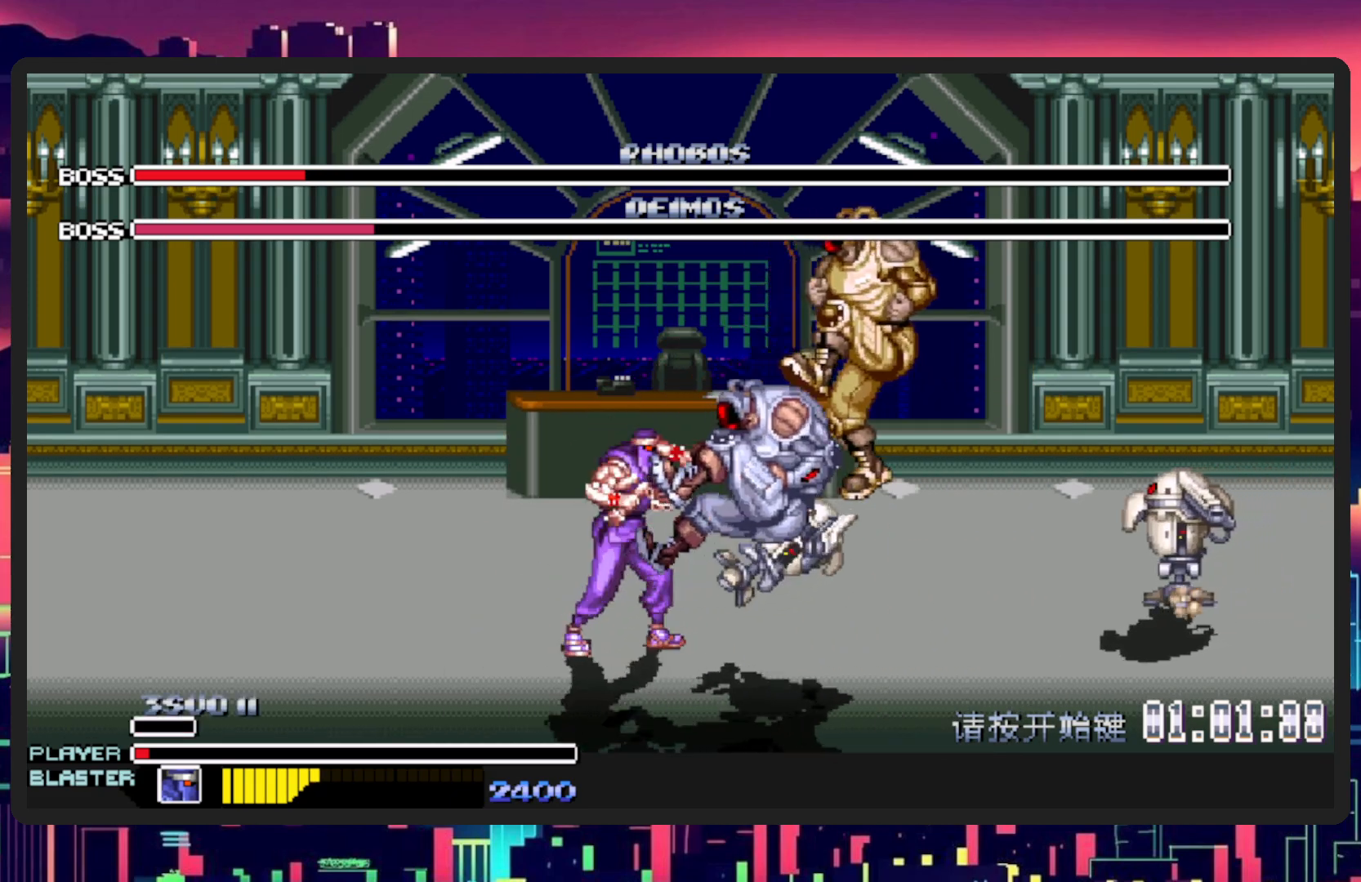
{"buttons": [], "events": [[33, "Y", "down"], [166, "Y", "up"], [250, "Y", "down"], [316, "DPAD_RIGHT", "up"], [467, "Y", "up"]]}
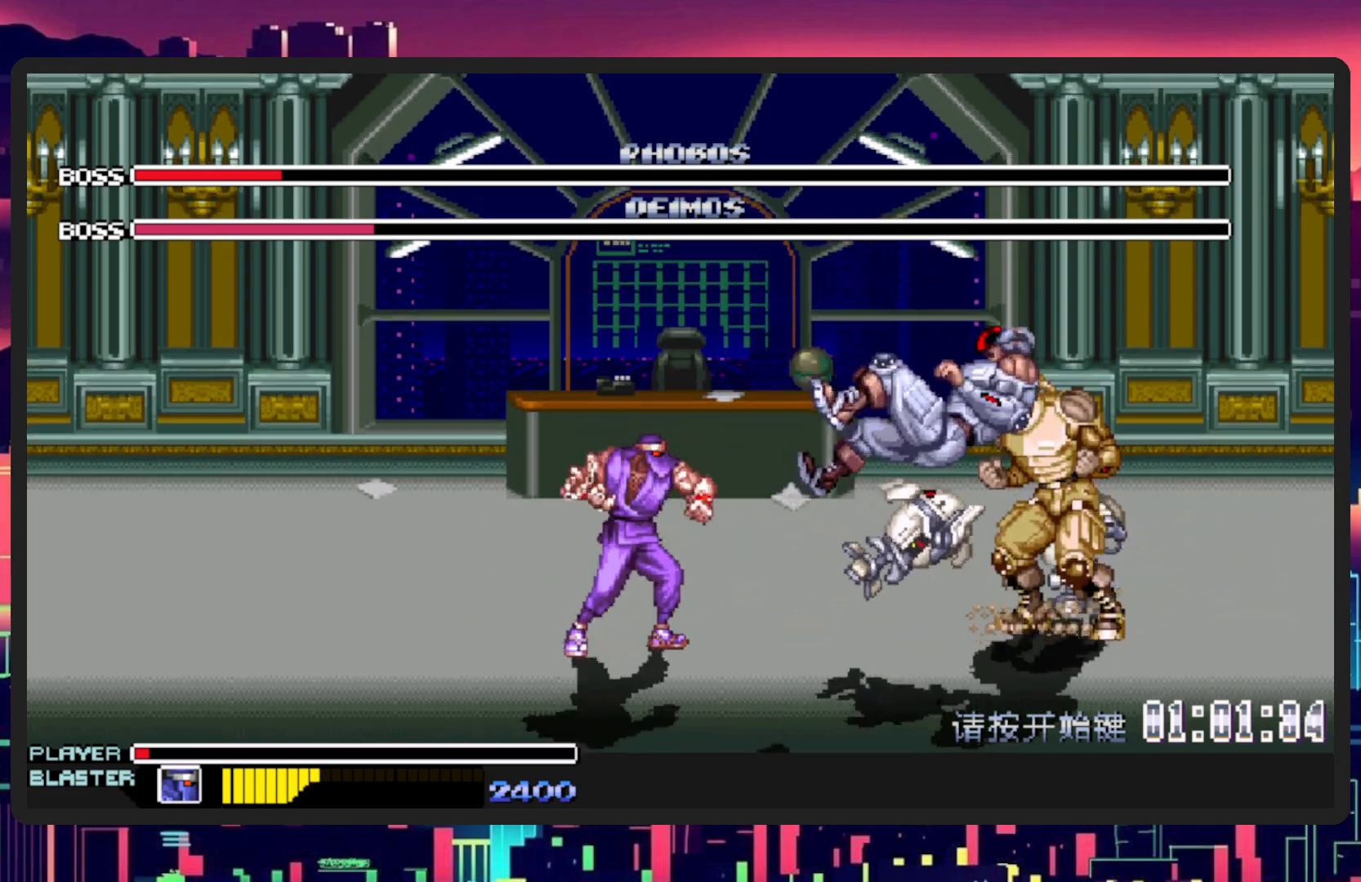
{"buttons": ["DPAD_DOWN", "DPAD_LEFT"], "events": [[83, "DPAD_LEFT", "down"], [367, "DPAD_DOWN", "down"]]}
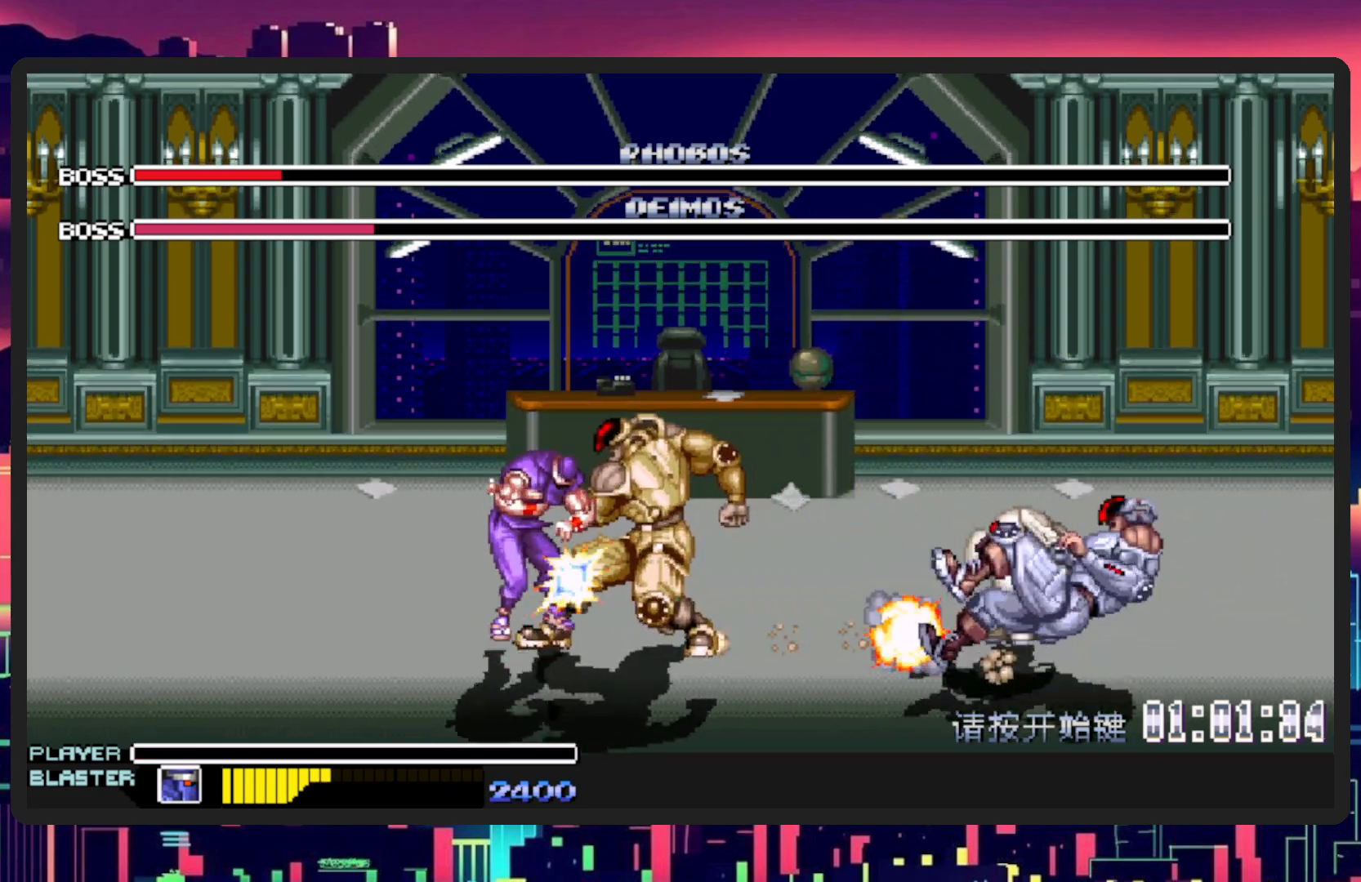
{"buttons": ["DPAD_RIGHT"], "events": [[33, "DPAD_LEFT", "up"], [33, "DPAD_RIGHT", "down"], [66, "DPAD_DOWN", "up"]]}
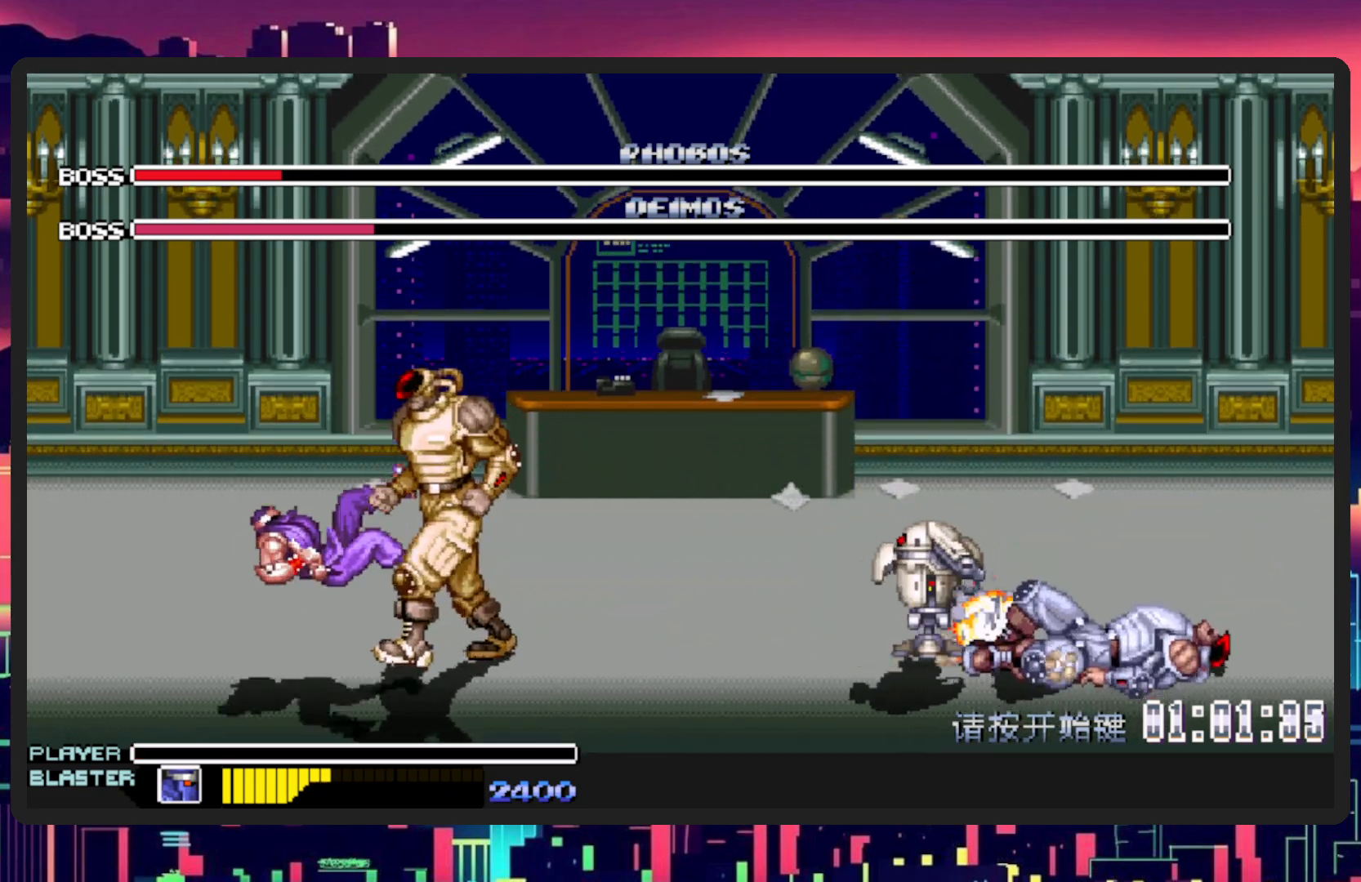
{"buttons": ["DPAD_RIGHT"], "events": [[17, "DPAD_RIGHT", "up"], [417, "DPAD_RIGHT", "down"]]}
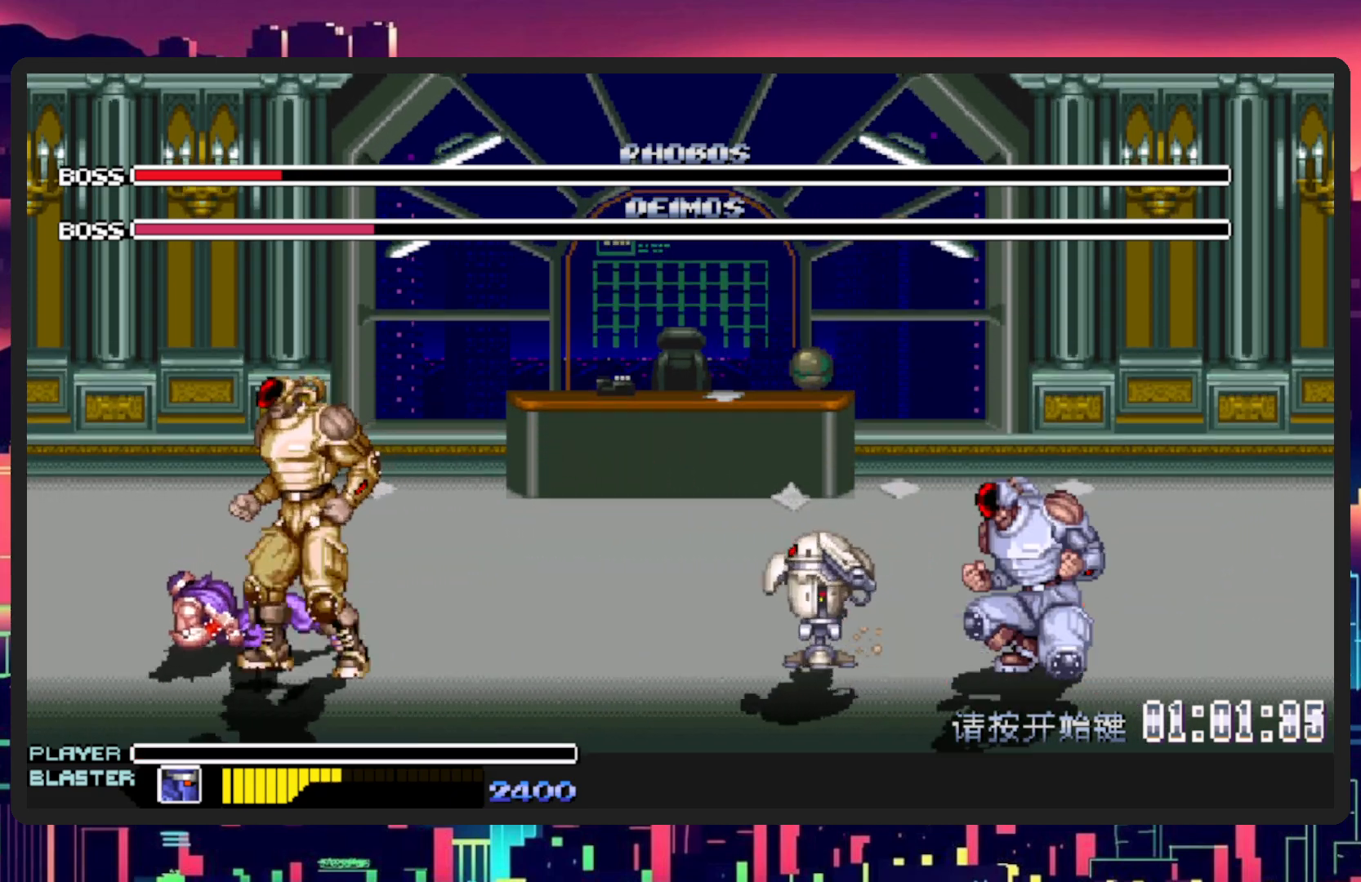
{"buttons": ["DPAD_RIGHT"], "events": [[67, "DPAD_DOWN", "down"], [100, "DPAD_RIGHT", "up"], [117, "DPAD_LEFT", "down"], [350, "DPAD_LEFT", "up"], [350, "DPAD_RIGHT", "down"], [417, "DPAD_DOWN", "up"]]}
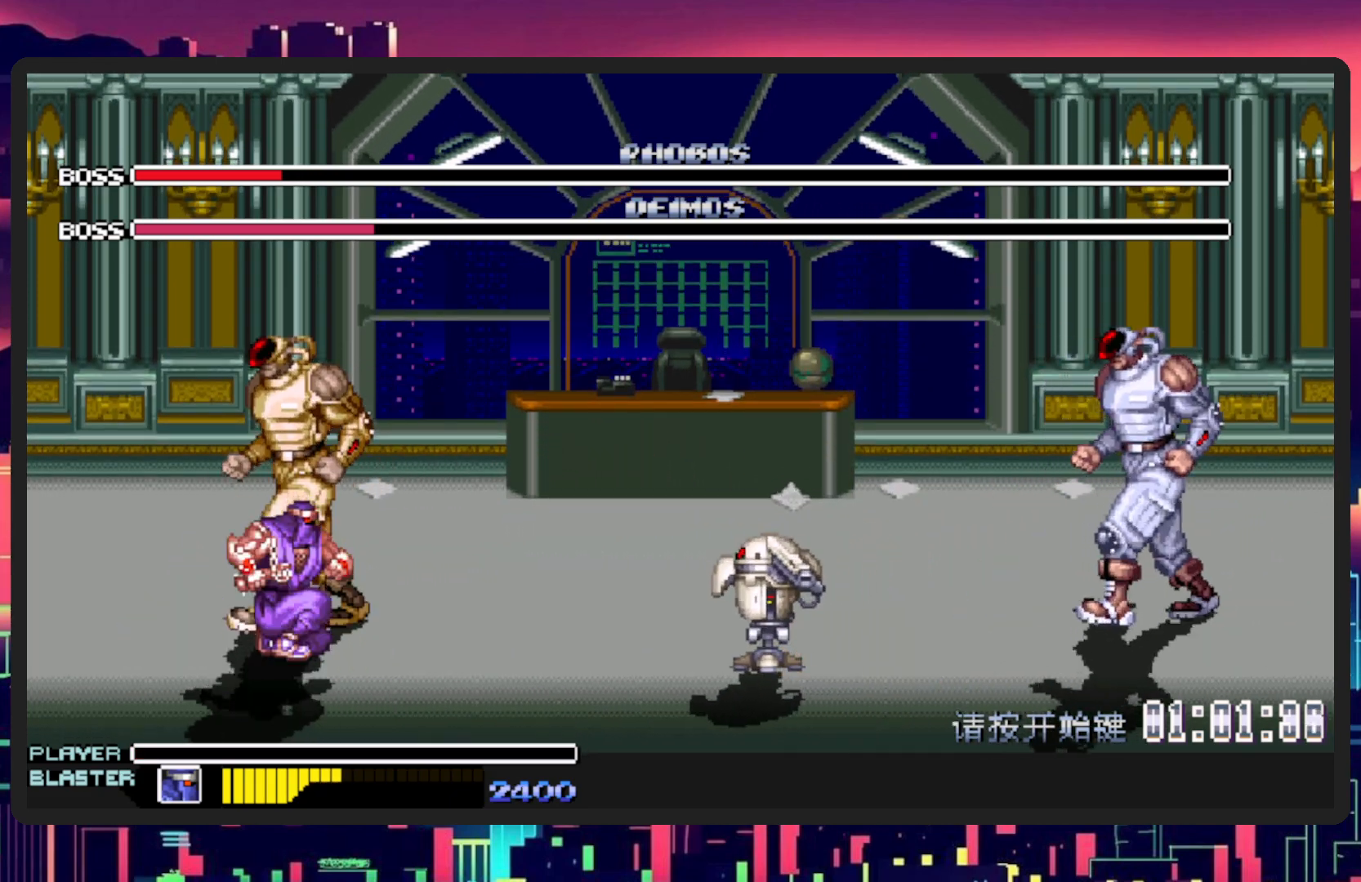
{"buttons": ["DPAD_UP"], "events": [[267, "DPAD_UP", "down"], [334, "DPAD_RIGHT", "up"]]}
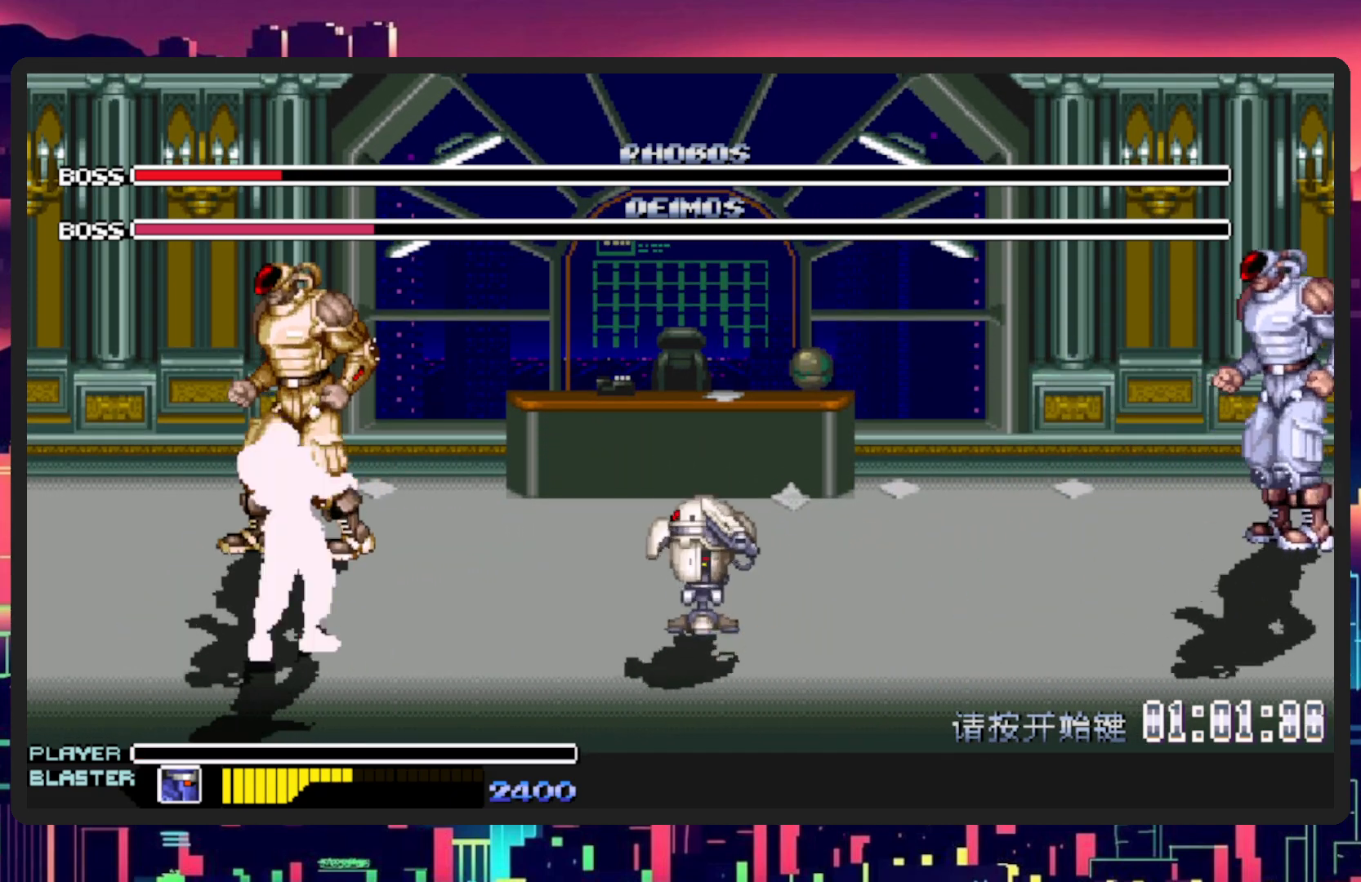
{"buttons": [], "events": [[83, "DPAD_RIGHT", "down"], [167, "DPAD_UP", "up"], [267, "DPAD_RIGHT", "up"]]}